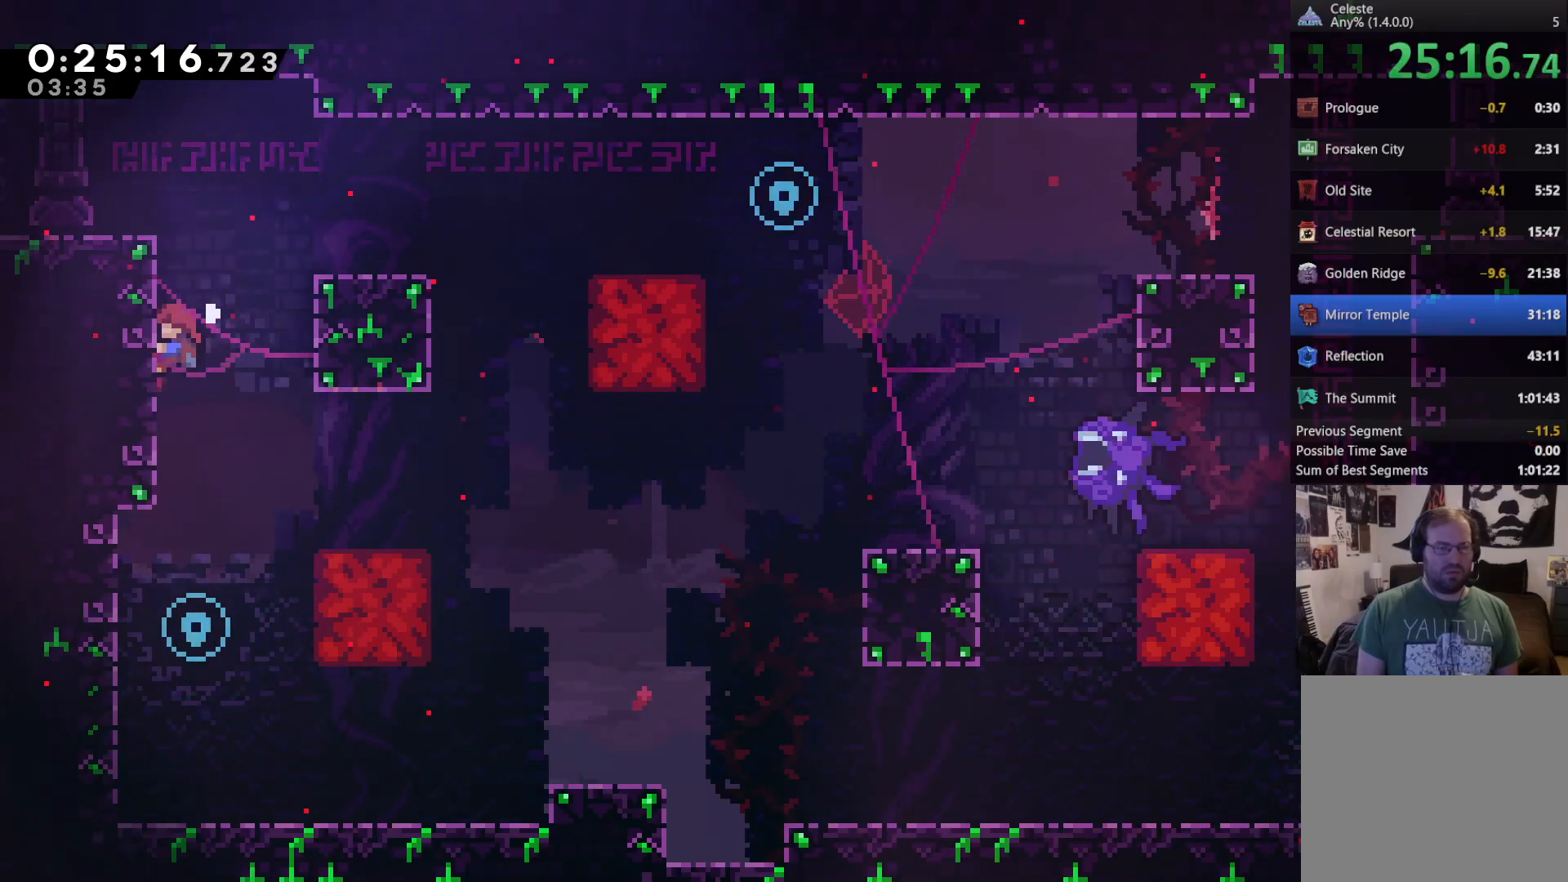
Gameplay with a controller (Xbox layout); each line is a JSON object with the inputs held at the frame after it (dt_ms = milliseconds from this image to that frame). "events" lists button and stick changes between this image and that frame as [ms after this image, input, new state], when the widget could be followed in between. Not read: L3.
{"dt_ms": 500, "buttons": ["DPAD_DOWN"], "left_stick": "center", "right_stick": "center", "events": [[233, "DPAD_UP", "up"], [333, "R2", "up"], [433, "DPAD_DOWN", "down"]]}
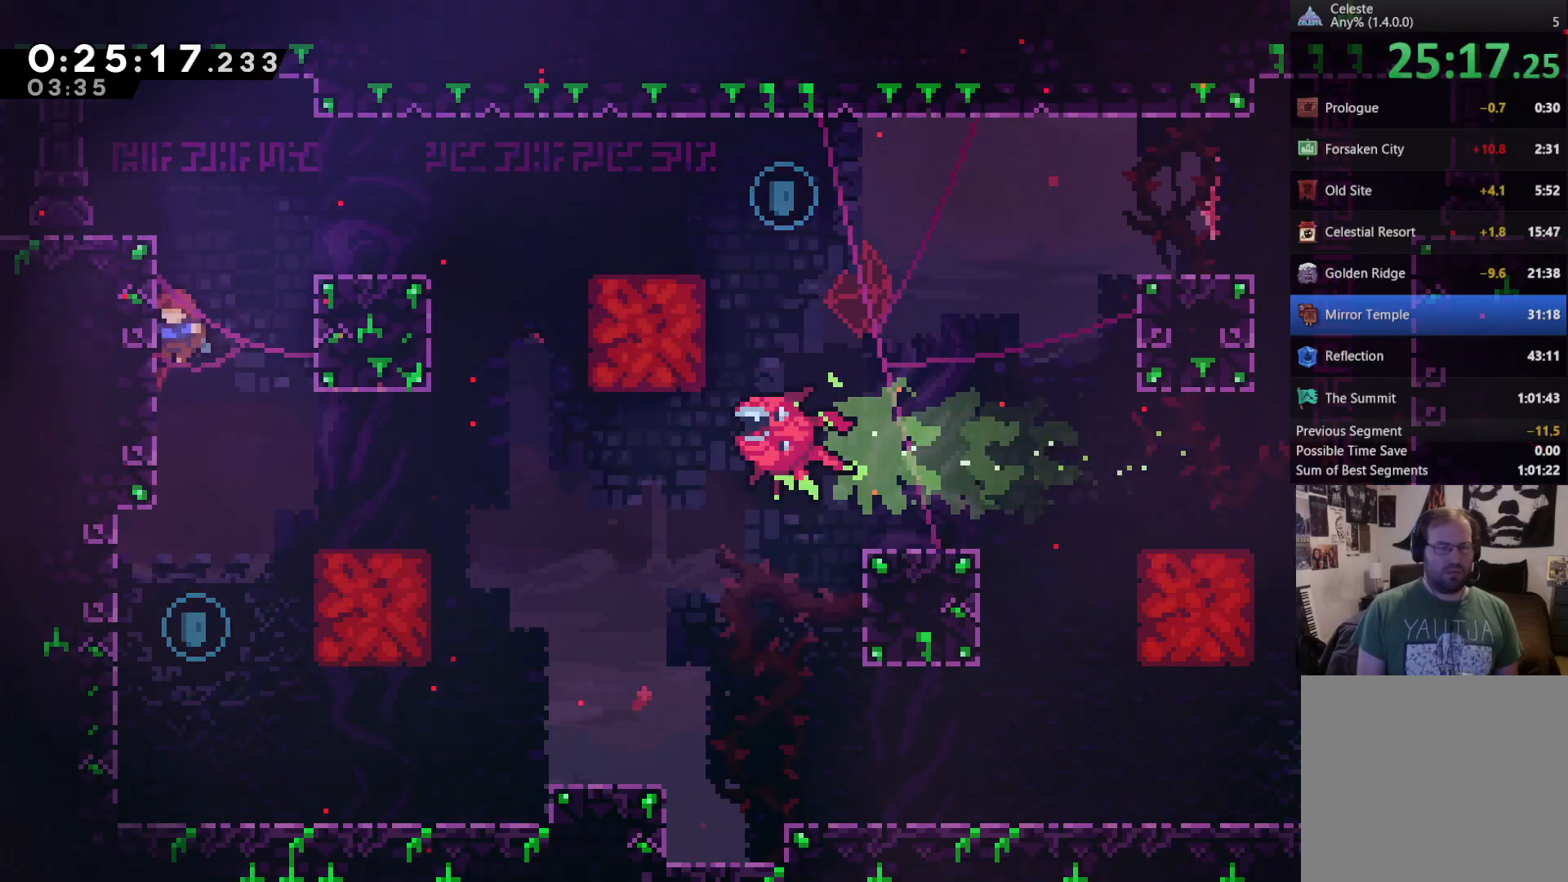
{"dt_ms": 500, "buttons": ["DPAD_RIGHT"], "left_stick": "center", "right_stick": "center", "events": [[333, "DPAD_DOWN", "up"], [367, "DPAD_RIGHT", "down"]]}
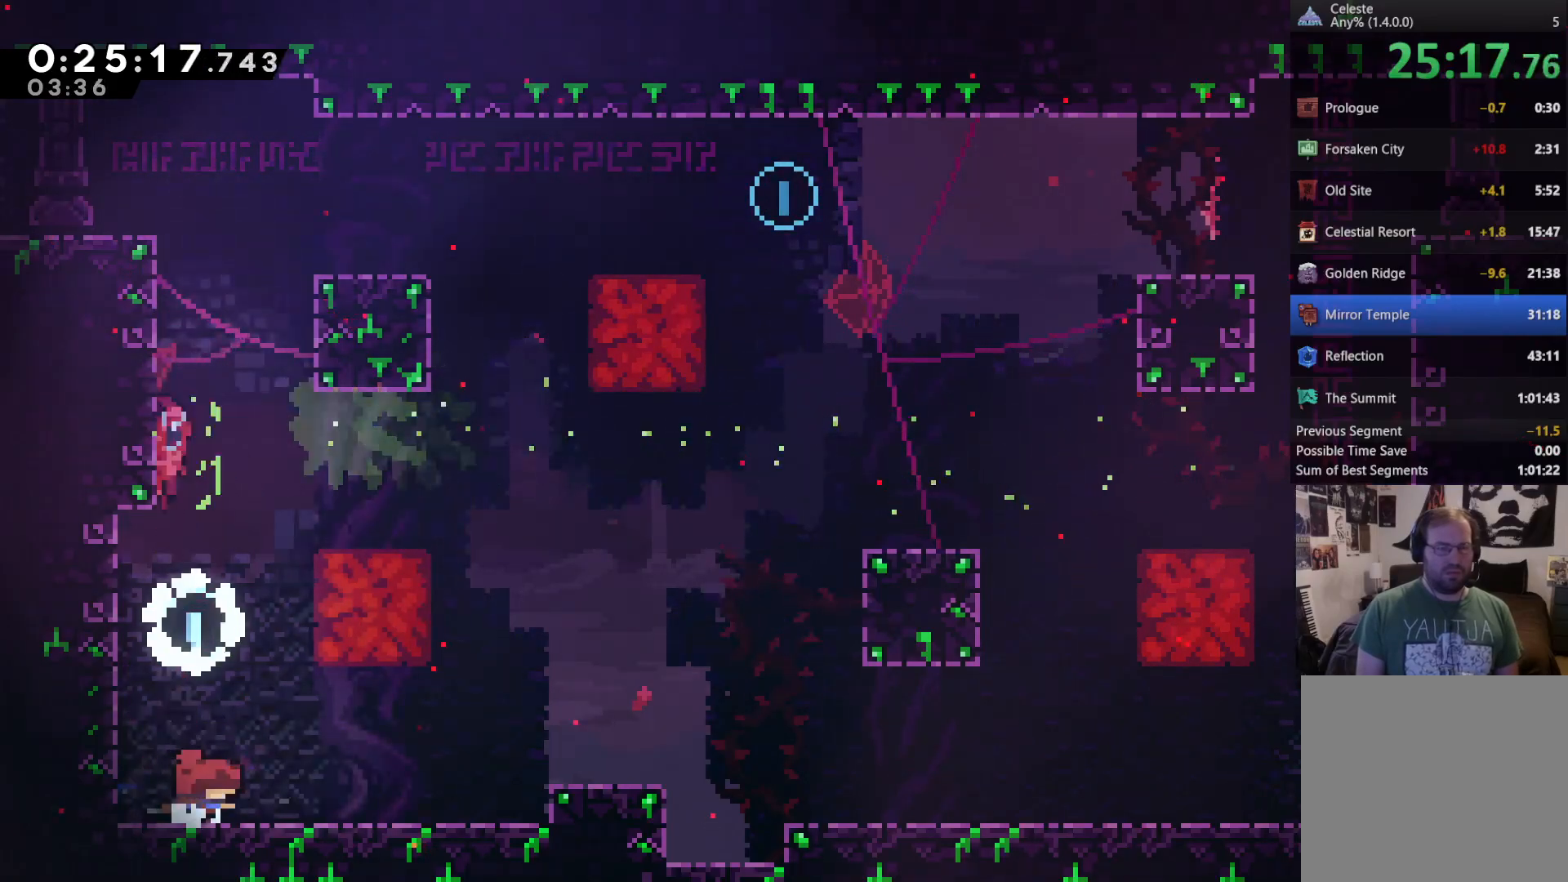
{"dt_ms": 500, "buttons": ["A", "DPAD_UP", "DPAD_RIGHT"], "left_stick": "center", "right_stick": "center", "events": [[467, "A", "down"], [467, "DPAD_UP", "down"]]}
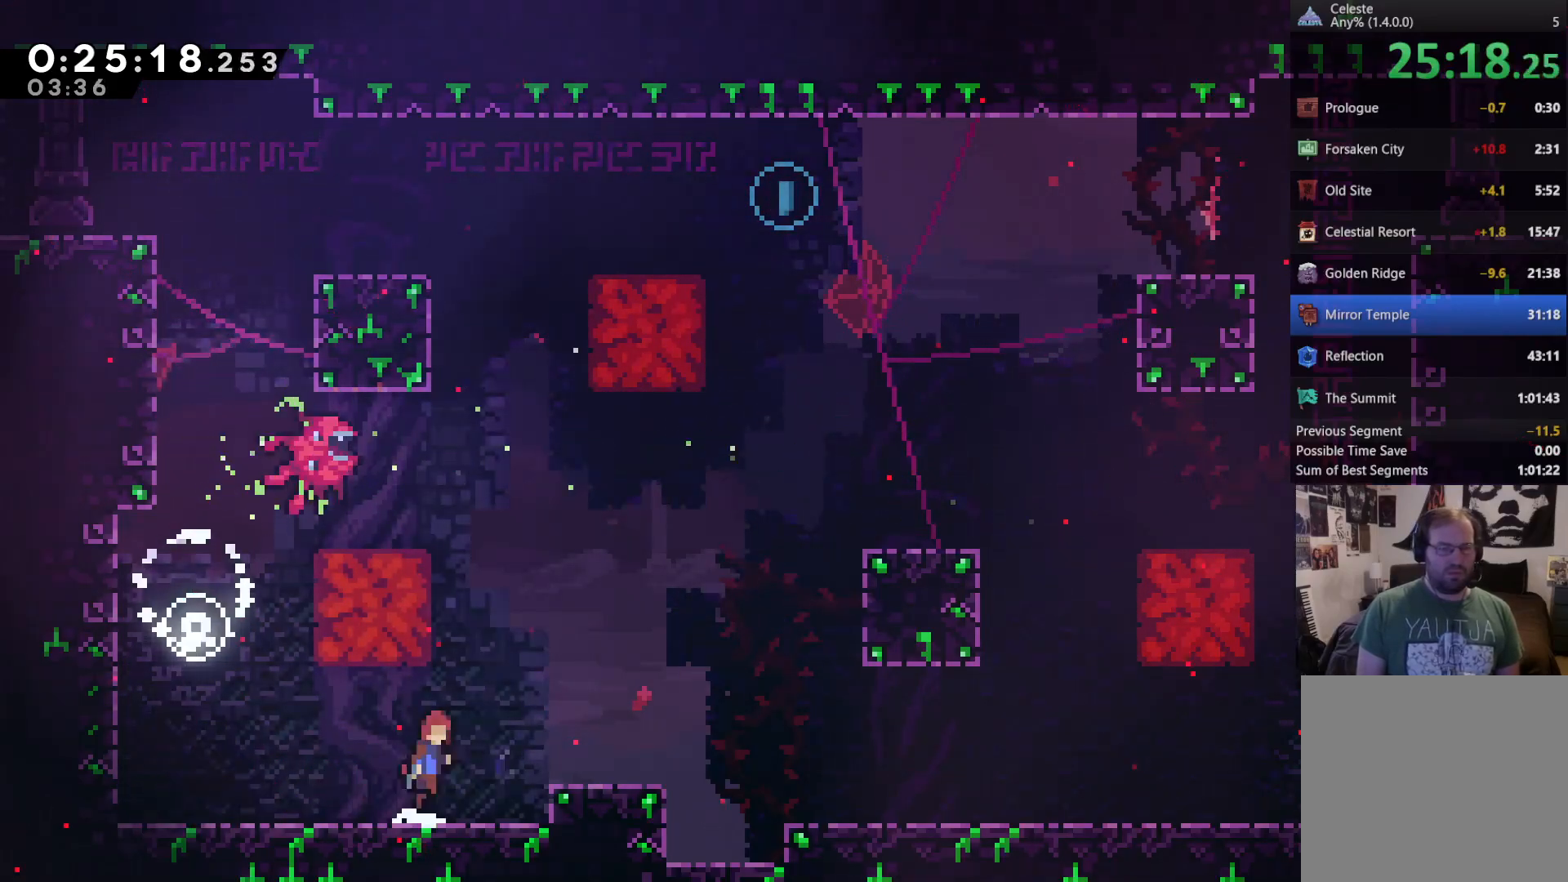
{"dt_ms": 500, "buttons": ["DPAD_RIGHT"], "left_stick": "center", "right_stick": "center"}
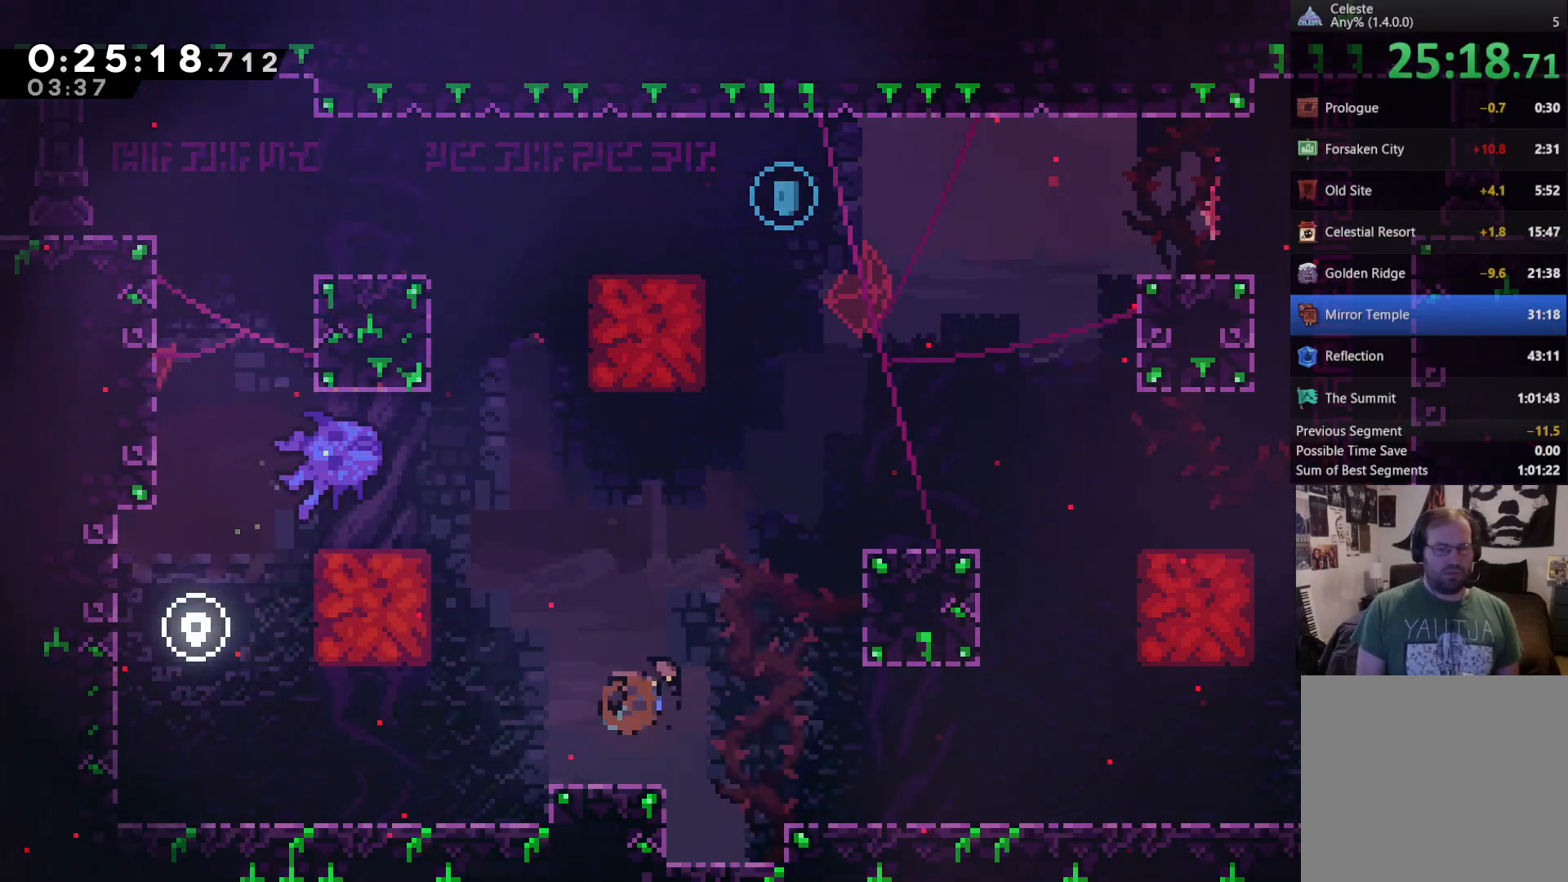
{"dt_ms": 500, "buttons": ["DPAD_RIGHT"], "left_stick": "center", "right_stick": "center", "events": []}
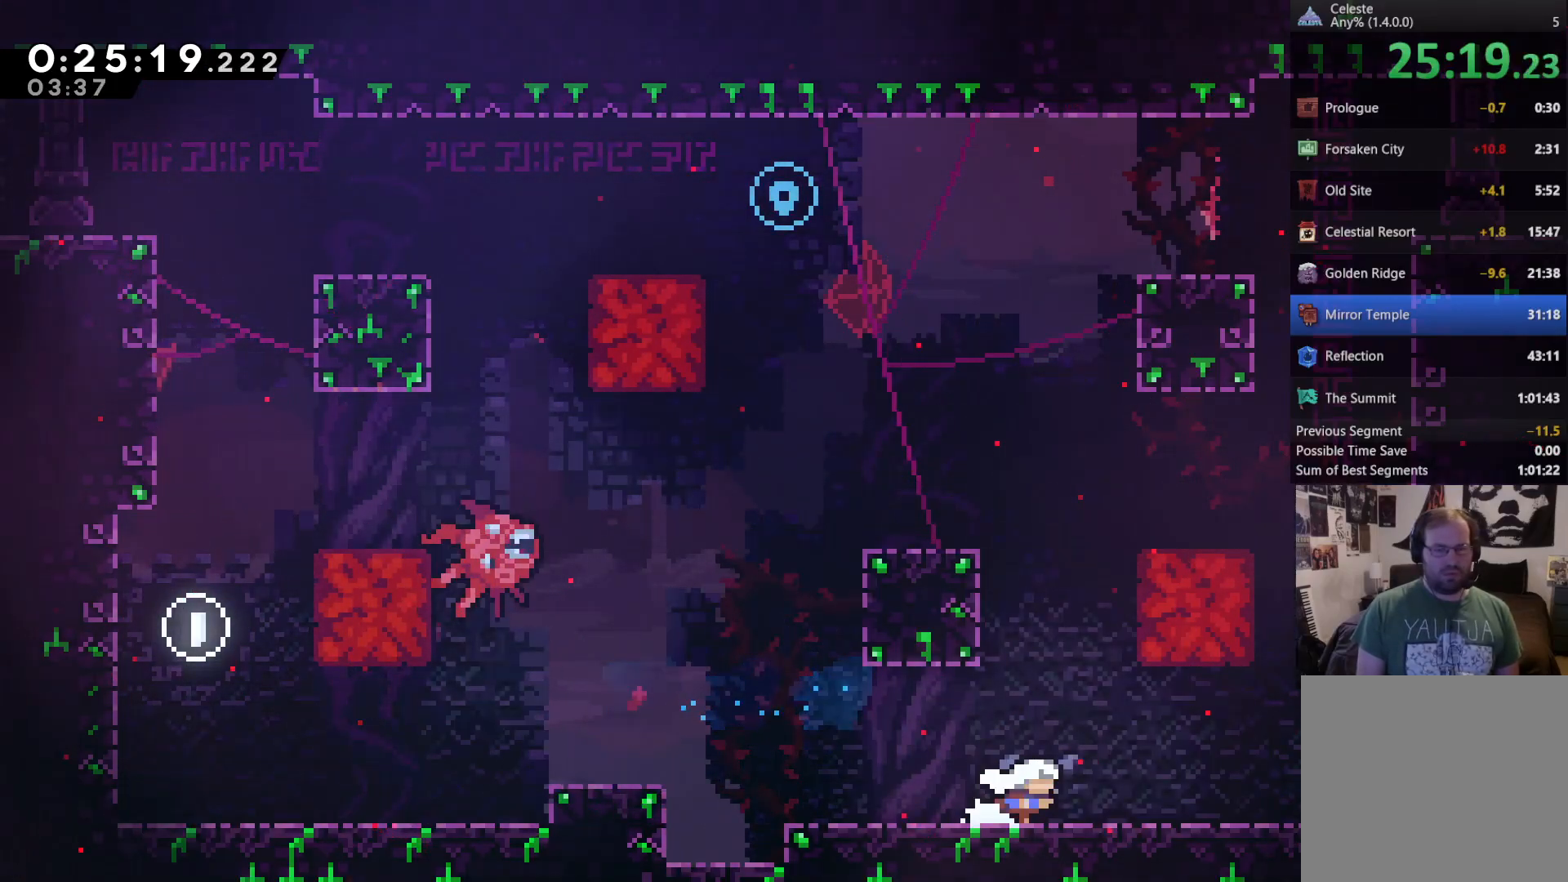
{"dt_ms": 500, "buttons": ["DPAD_RIGHT"], "left_stick": "center", "right_stick": "center", "events": []}
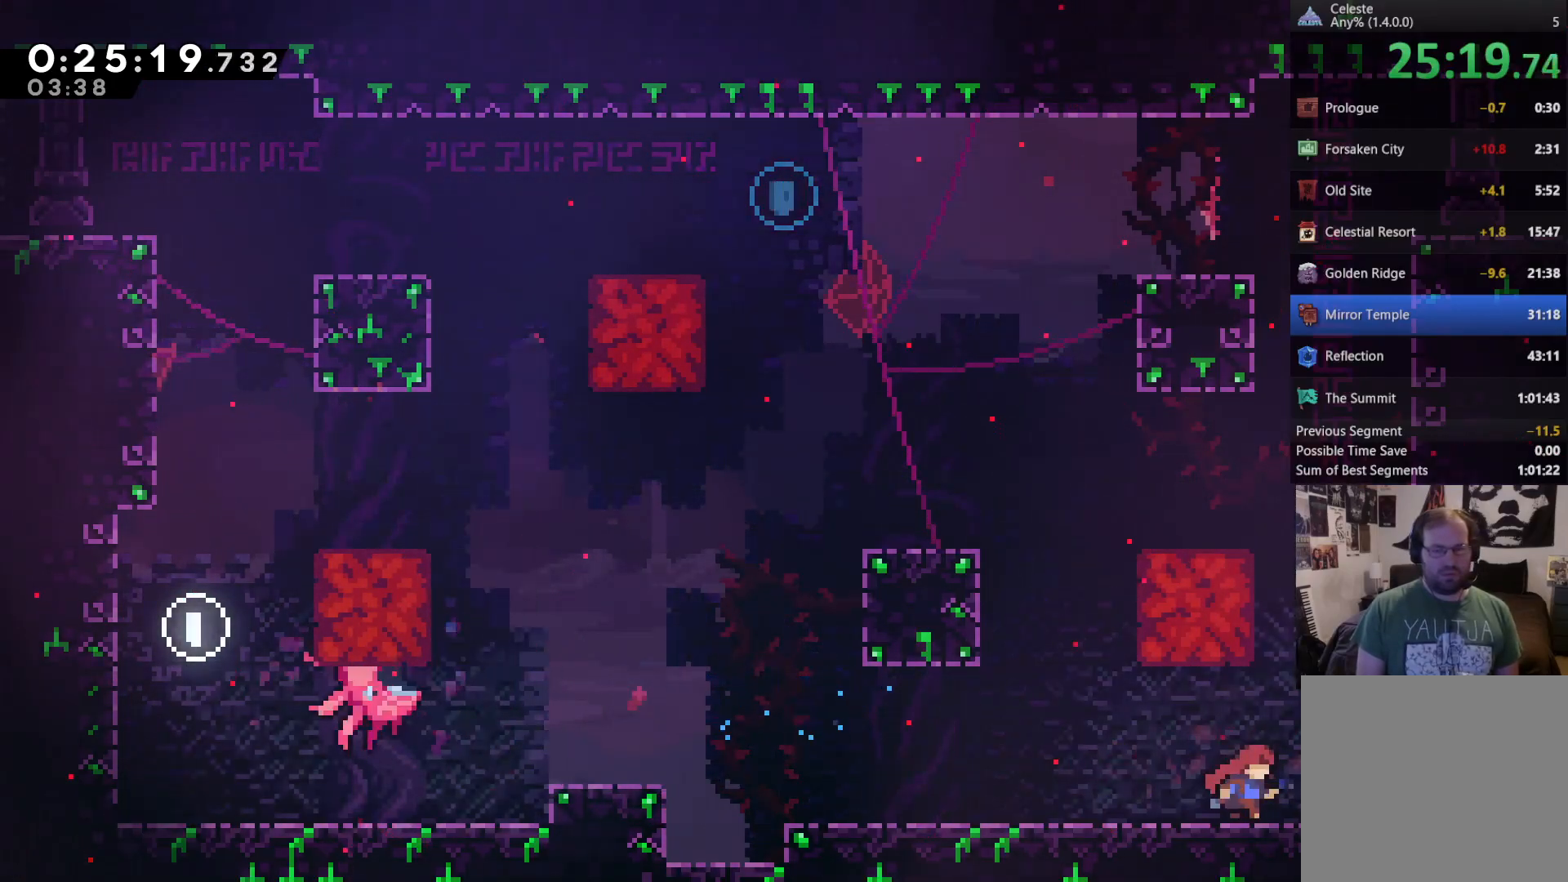
{"dt_ms": 500, "buttons": ["A", "X", "DPAD_UP", "DPAD_LEFT"], "left_stick": "center", "right_stick": "center"}
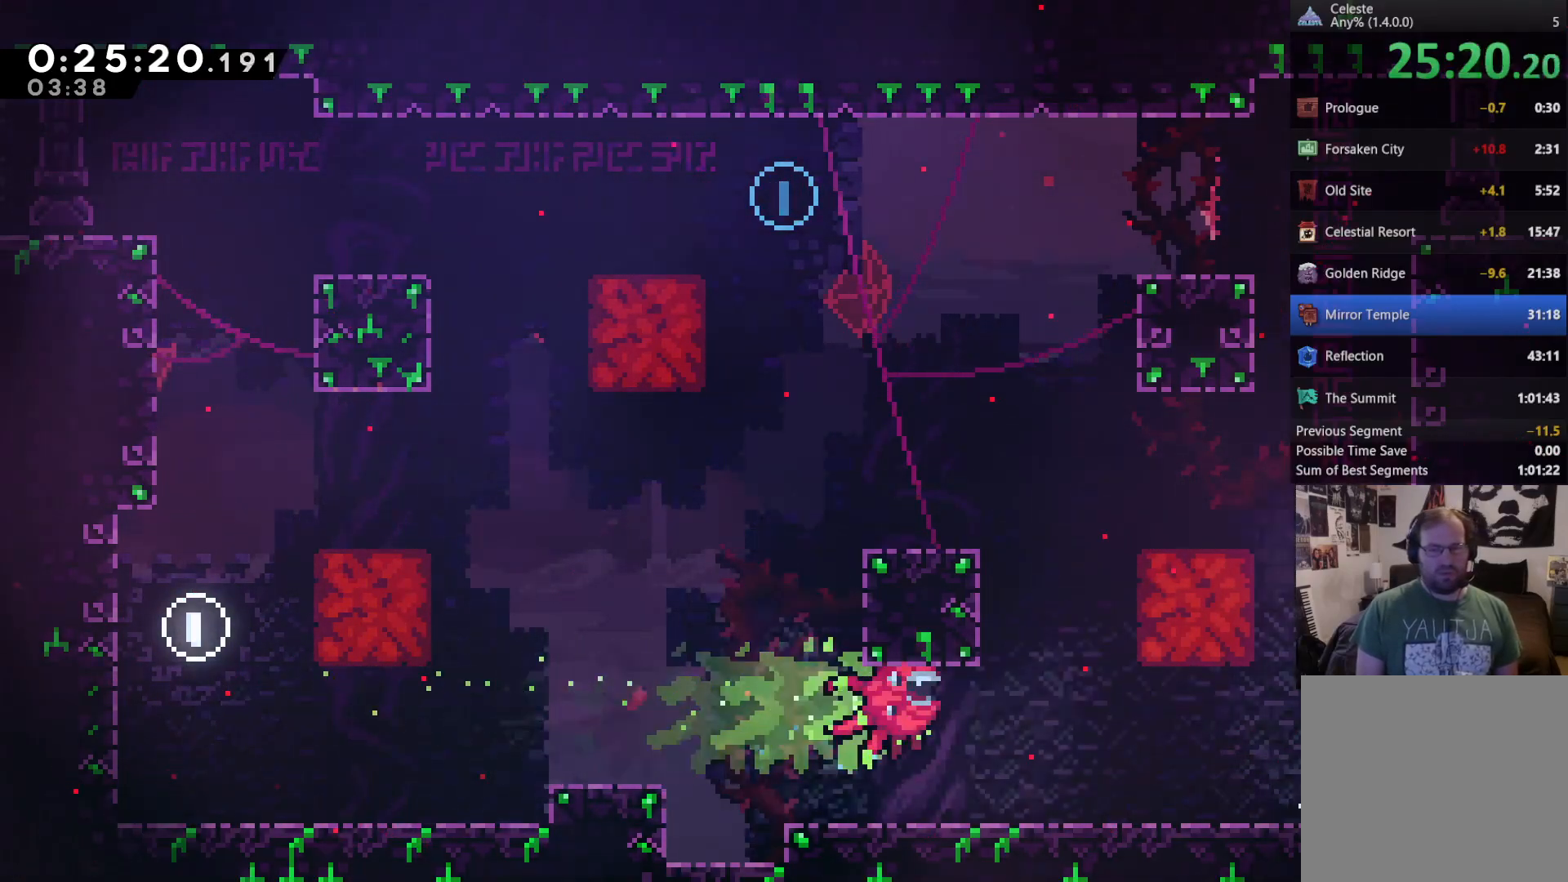
{"dt_ms": 500, "buttons": ["DPAD_UP", "DPAD_LEFT"], "left_stick": "center", "right_stick": "center"}
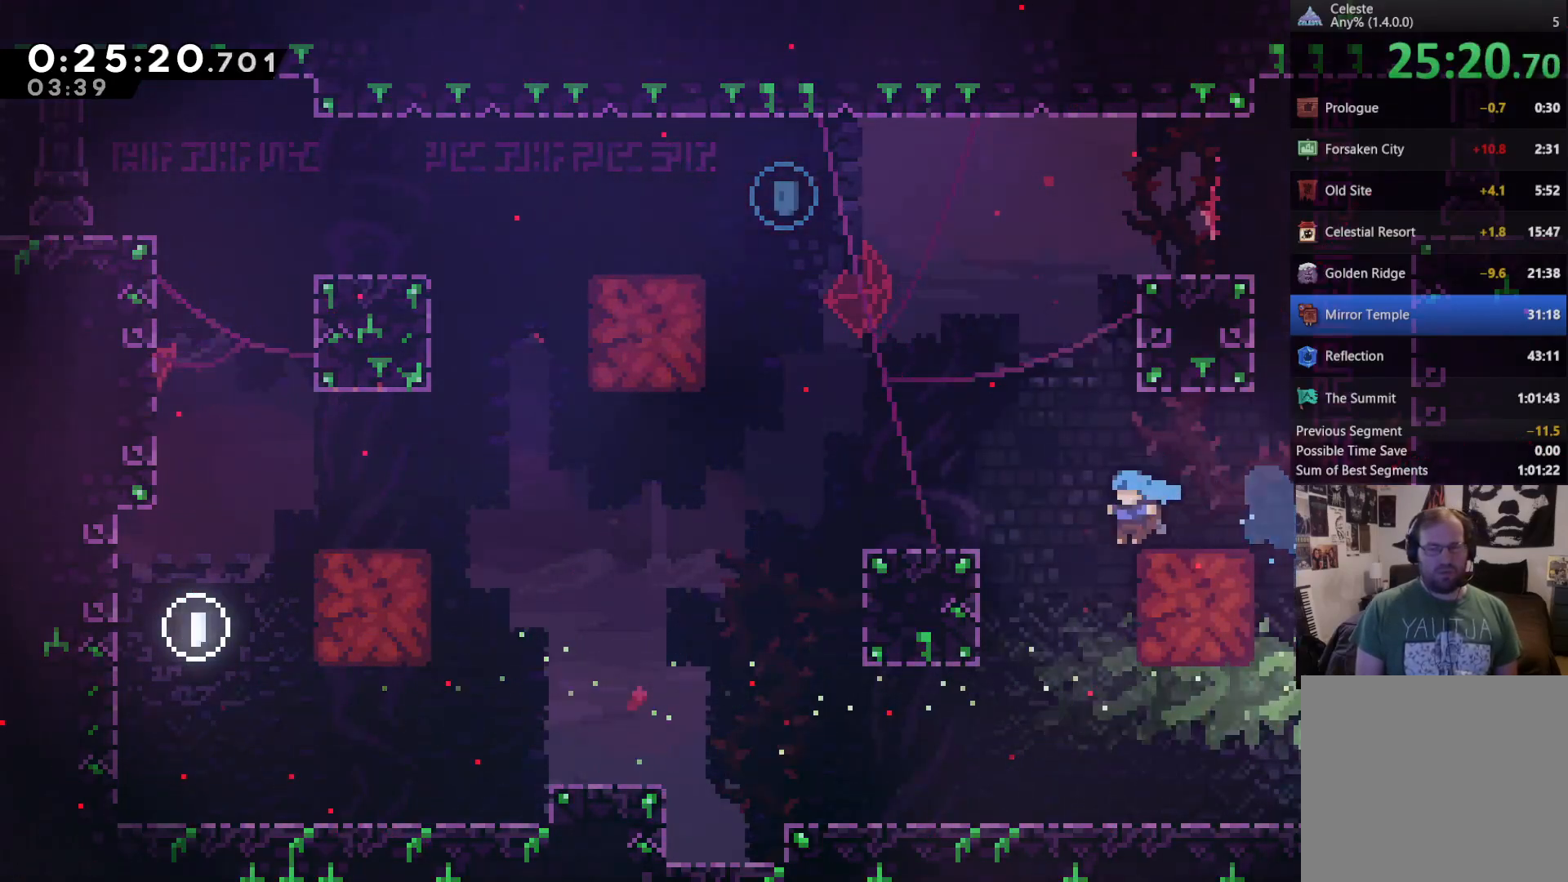
{"dt_ms": 1000, "buttons": [], "left_stick": "center", "right_stick": "center"}
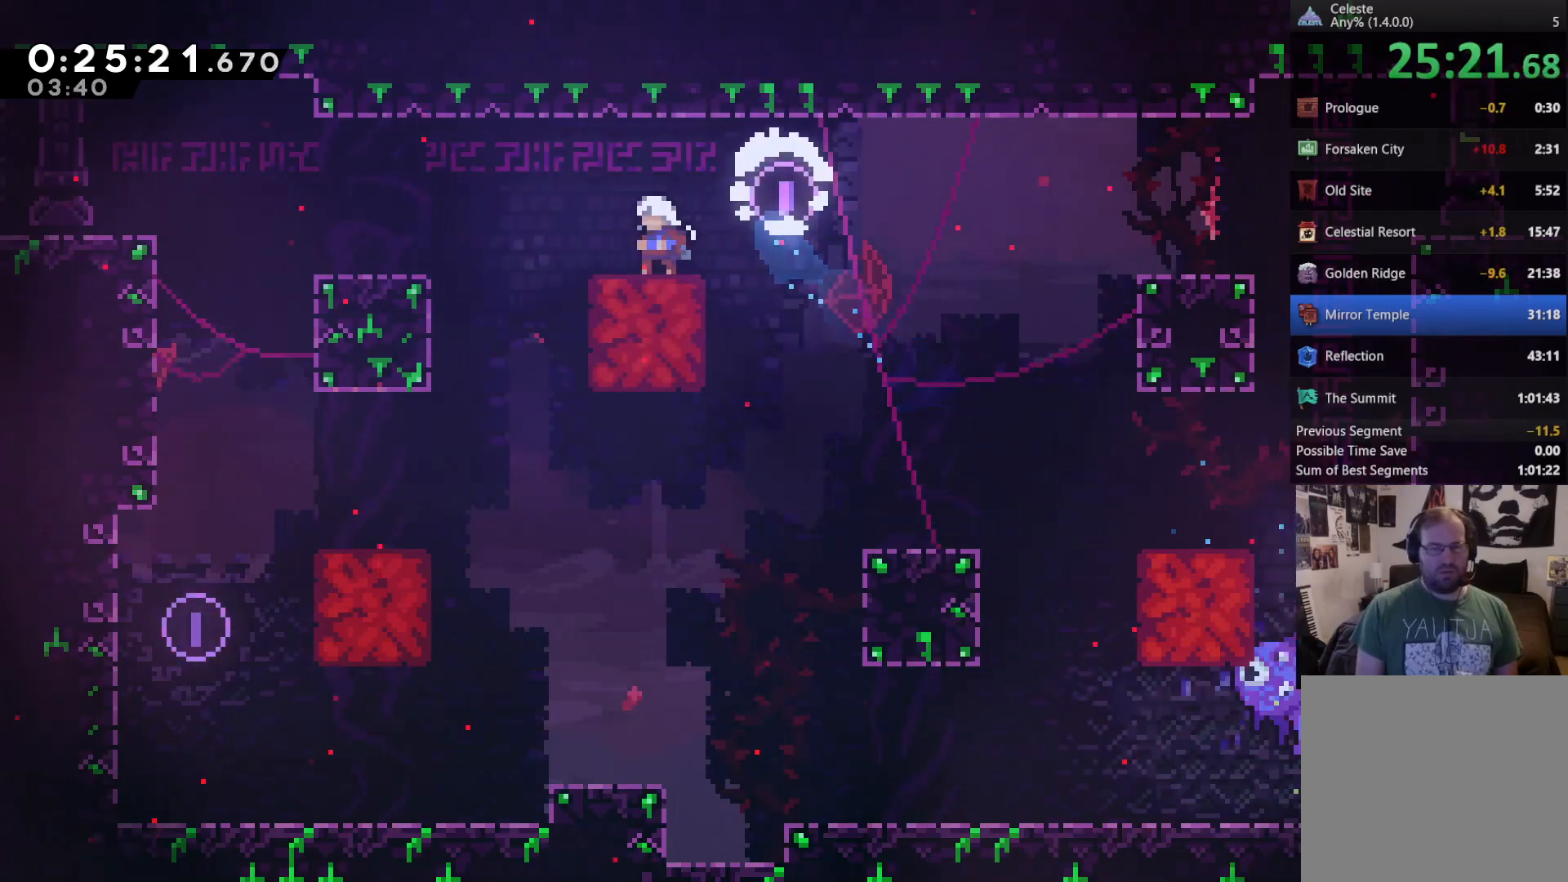
{"dt_ms": 500, "buttons": ["X", "DPAD_RIGHT"], "left_stick": "center", "right_stick": "center", "events": [[100, "DPAD_RIGHT", "down"], [233, "A", "down"], [333, "A", "up"], [400, "X", "down"]]}
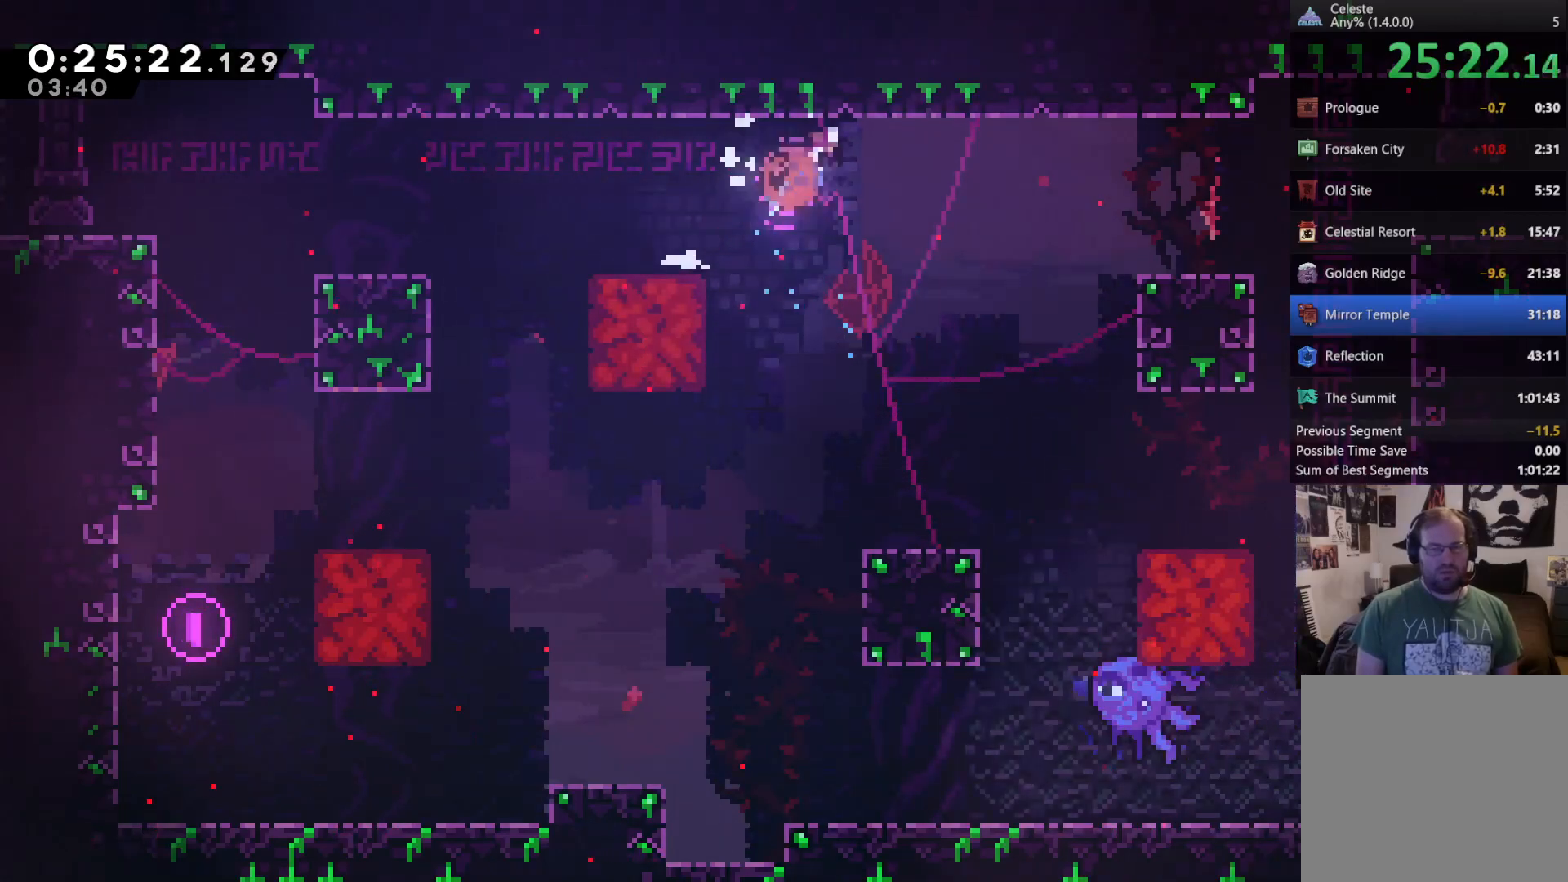
{"dt_ms": 500, "buttons": ["DPAD_RIGHT"], "left_stick": "center", "right_stick": "center", "events": [[67, "X", "up"]]}
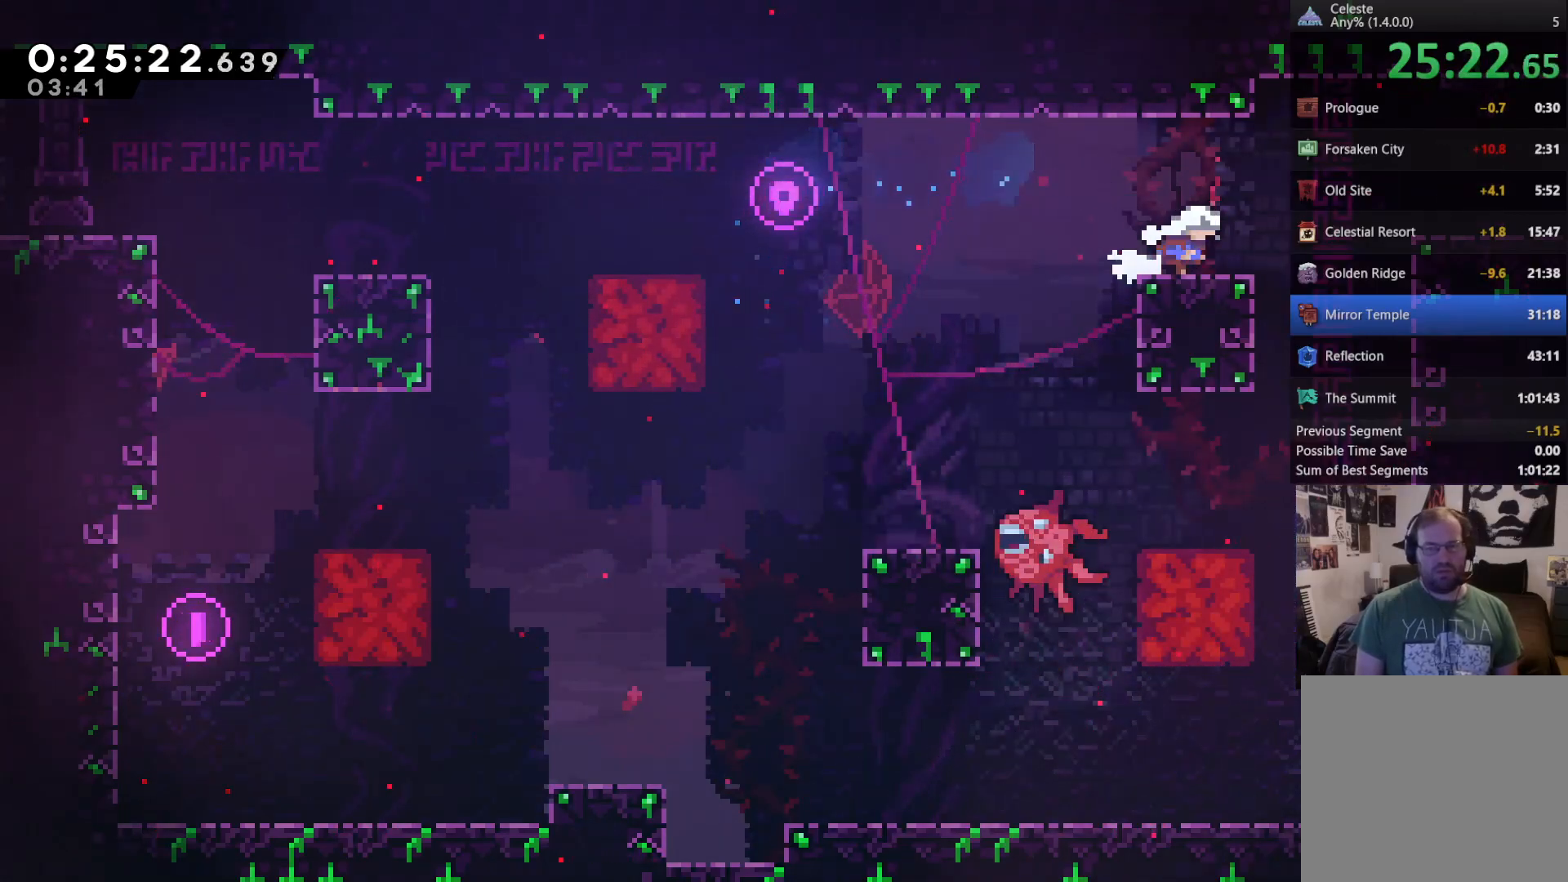
{"dt_ms": 500, "buttons": ["DPAD_RIGHT"], "left_stick": "center", "right_stick": "center", "events": [[33, "A", "down"], [167, "A", "up"], [200, "X", "down"], [300, "X", "up"]]}
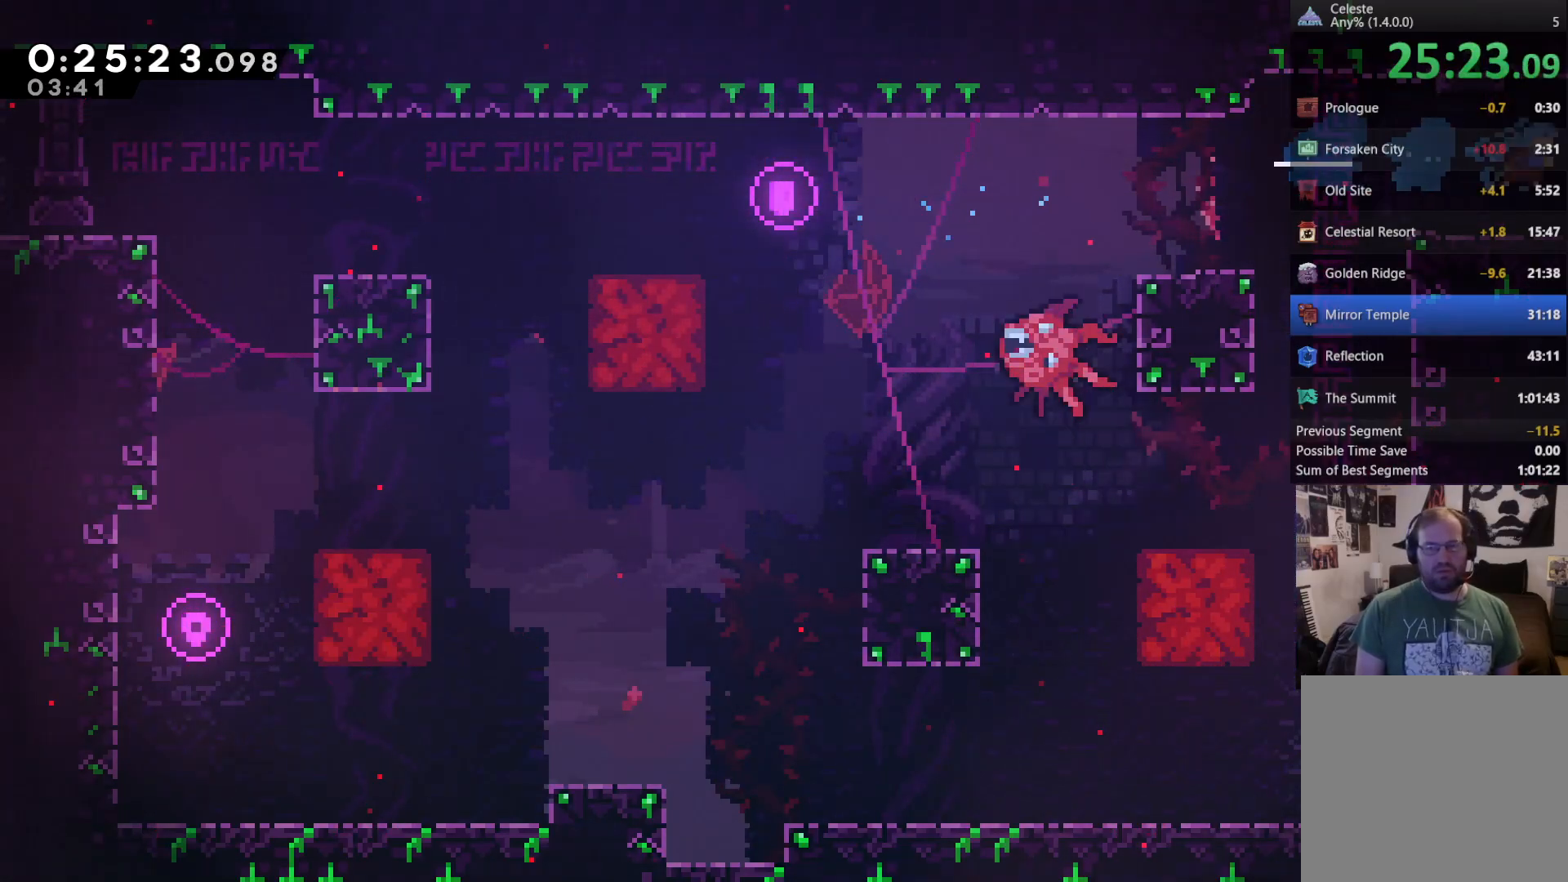
{"dt_ms": 500, "buttons": ["DPAD_RIGHT"], "left_stick": "center", "right_stick": "center", "events": [[267, "DPAD_RIGHT", "up"], [433, "DPAD_RIGHT", "down"]]}
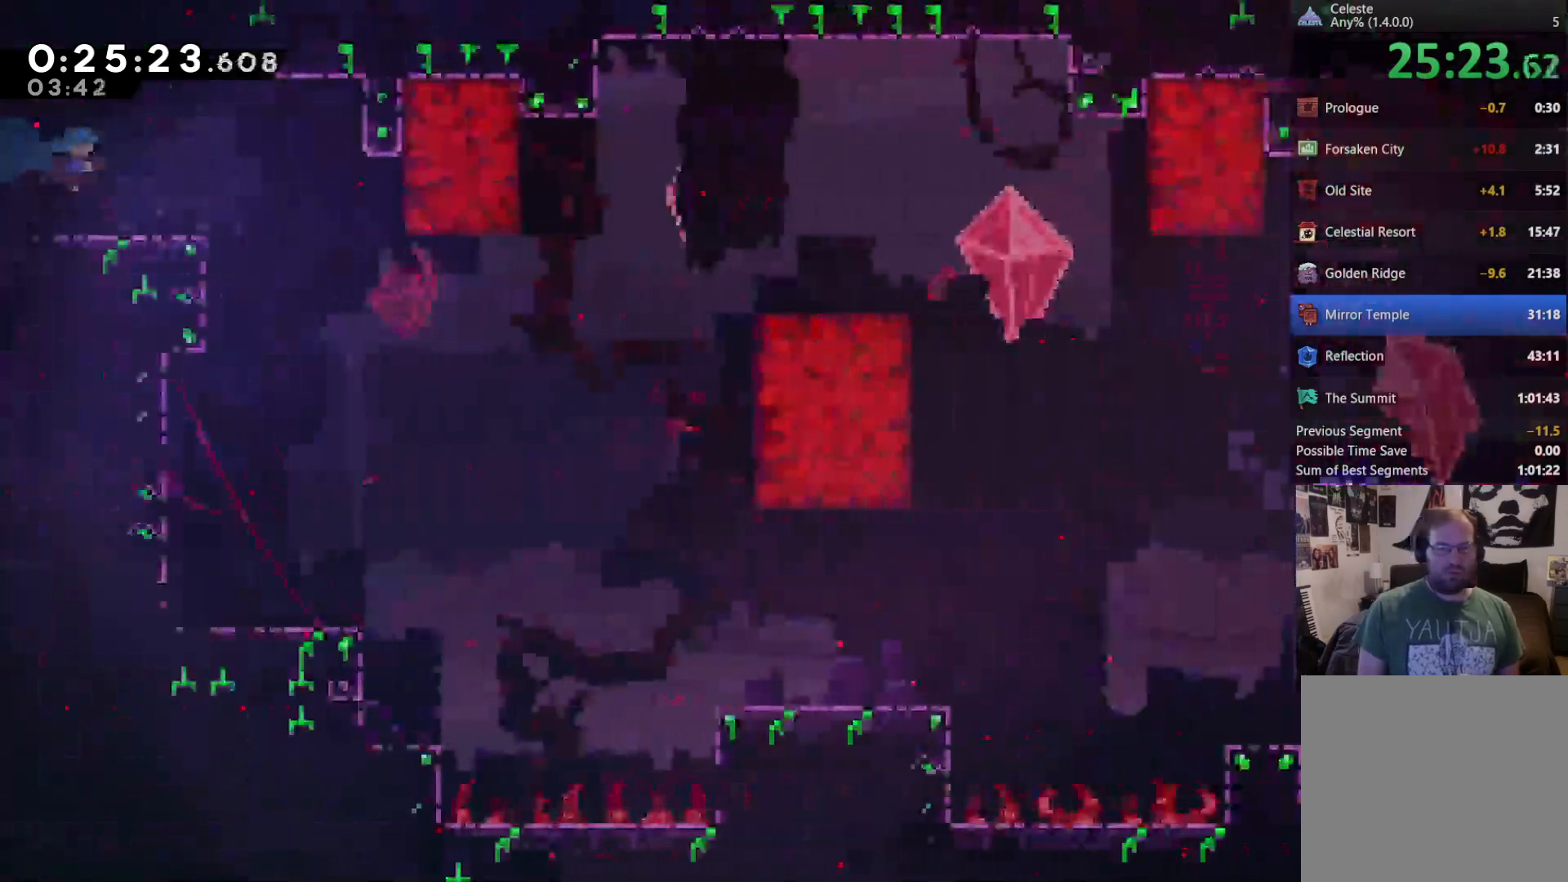
{"dt_ms": 500, "buttons": ["DPAD_RIGHT"], "left_stick": "center", "right_stick": "center", "events": [[333, "A", "down"], [433, "A", "up"]]}
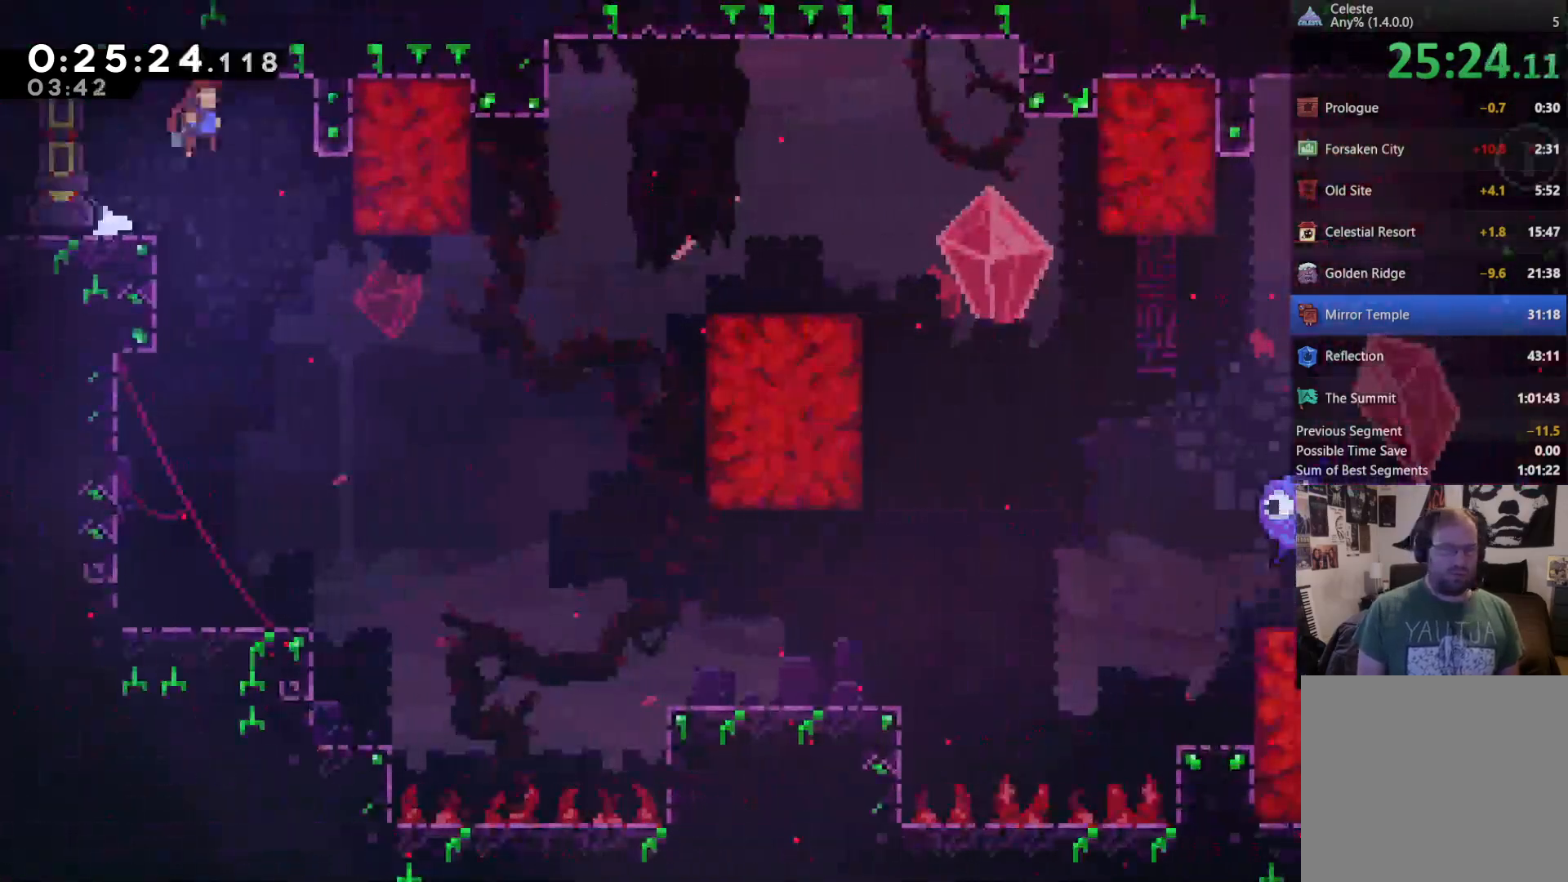
{"dt_ms": 500, "buttons": ["DPAD_RIGHT"], "left_stick": "center", "right_stick": "center", "events": [[33, "DPAD_RIGHT", "up"], [233, "DPAD_DOWN", "down"], [433, "DPAD_DOWN", "up"], [500, "DPAD_RIGHT", "down"]]}
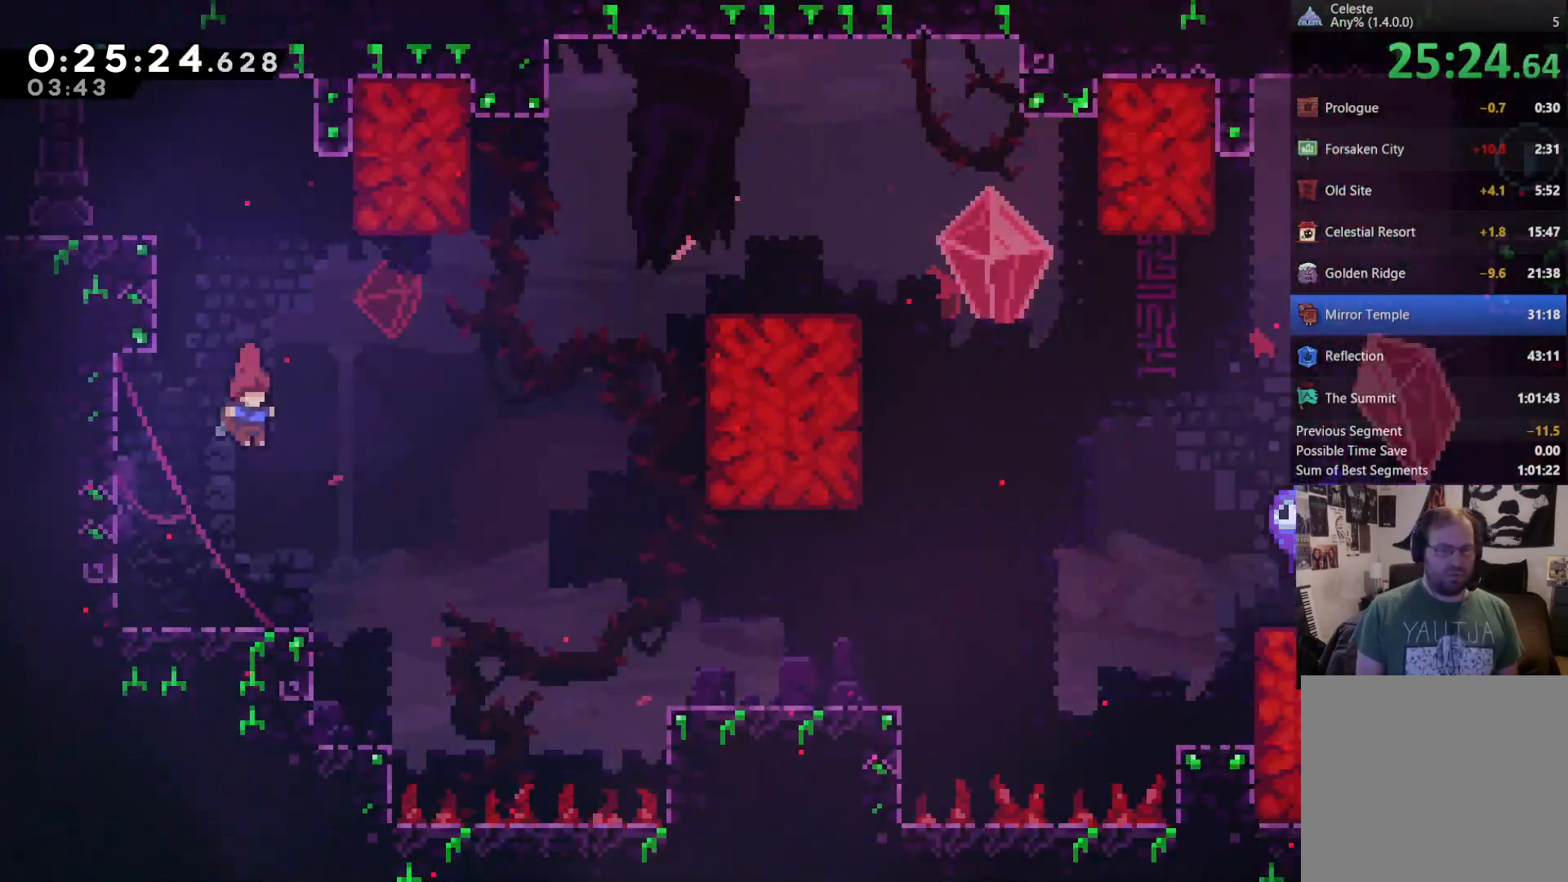
{"dt_ms": 500, "buttons": ["A", "DPAD_UP", "DPAD_RIGHT"], "left_stick": "center", "right_stick": "center", "events": [[33, "DPAD_UP", "down"], [133, "DPAD_UP", "up"], [167, "DPAD_UP", "down"], [267, "A", "down"]]}
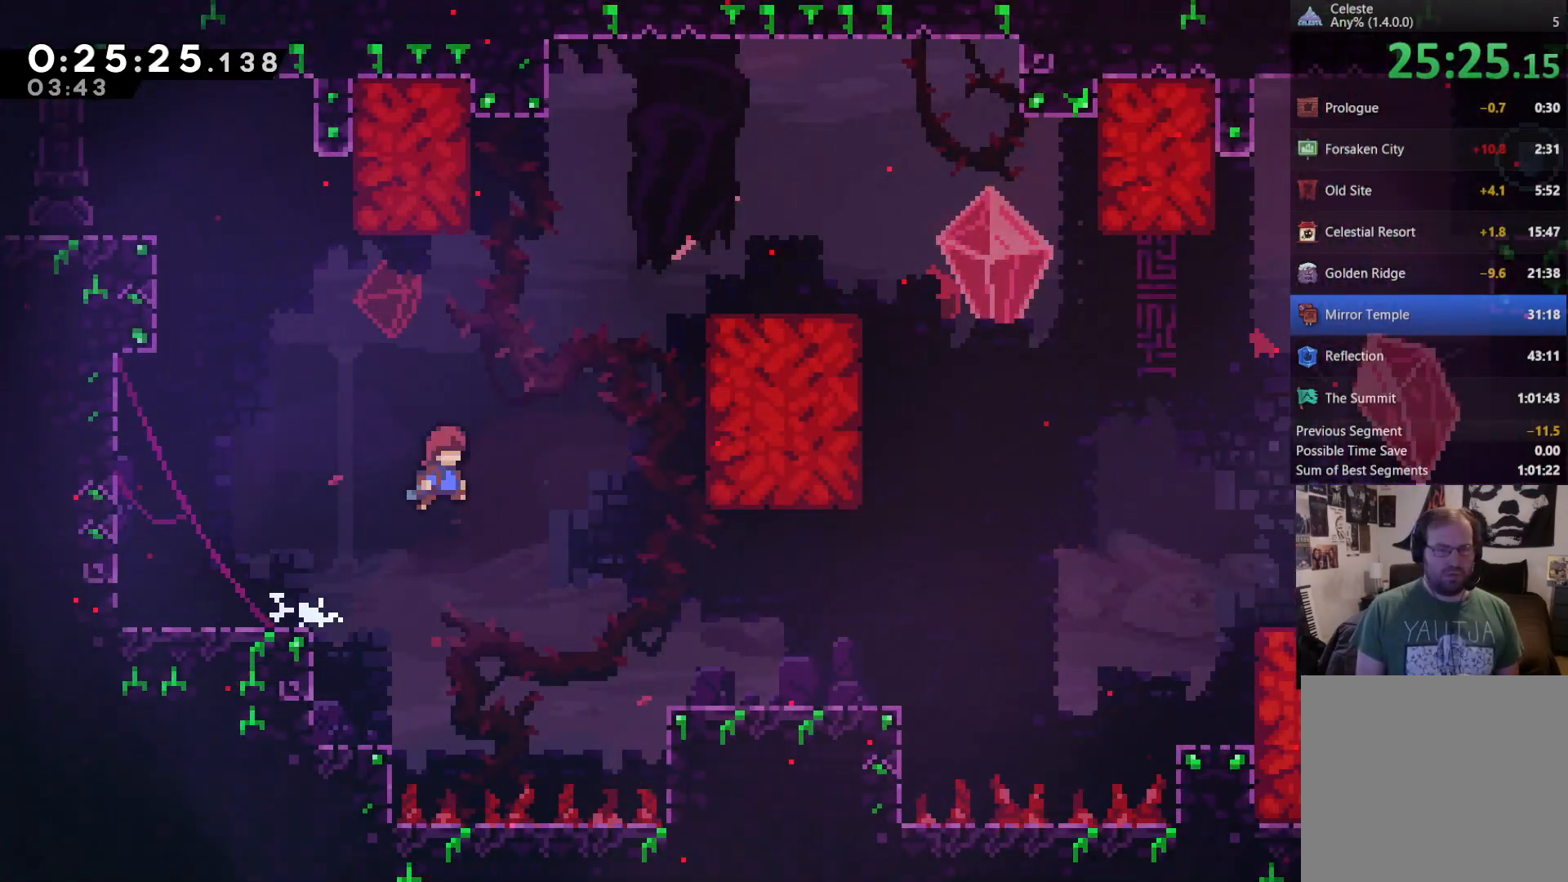
{"dt_ms": 500, "buttons": ["R2", "DPAD_UP", "DPAD_RIGHT"], "left_stick": "center", "right_stick": "center", "events": [[67, "A", "up"], [133, "X", "down"], [333, "R2", "down"], [333, "X", "up"]]}
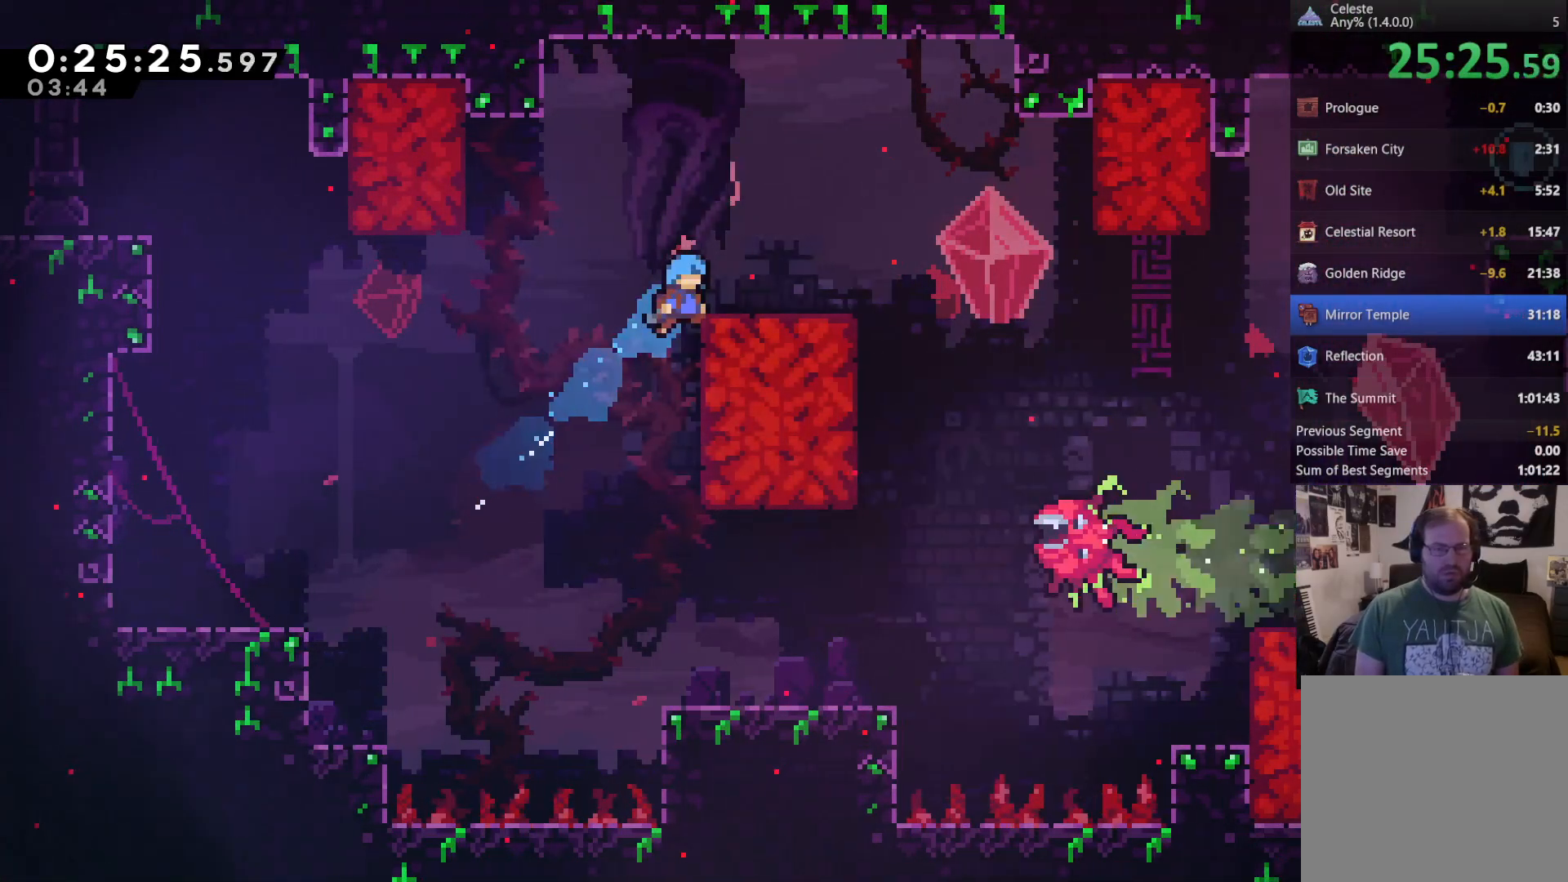
{"dt_ms": 500, "buttons": ["A", "R2", "DPAD_RIGHT"], "left_stick": "center", "right_stick": "center", "events": [[300, "DPAD_UP", "up"], [467, "A", "down"]]}
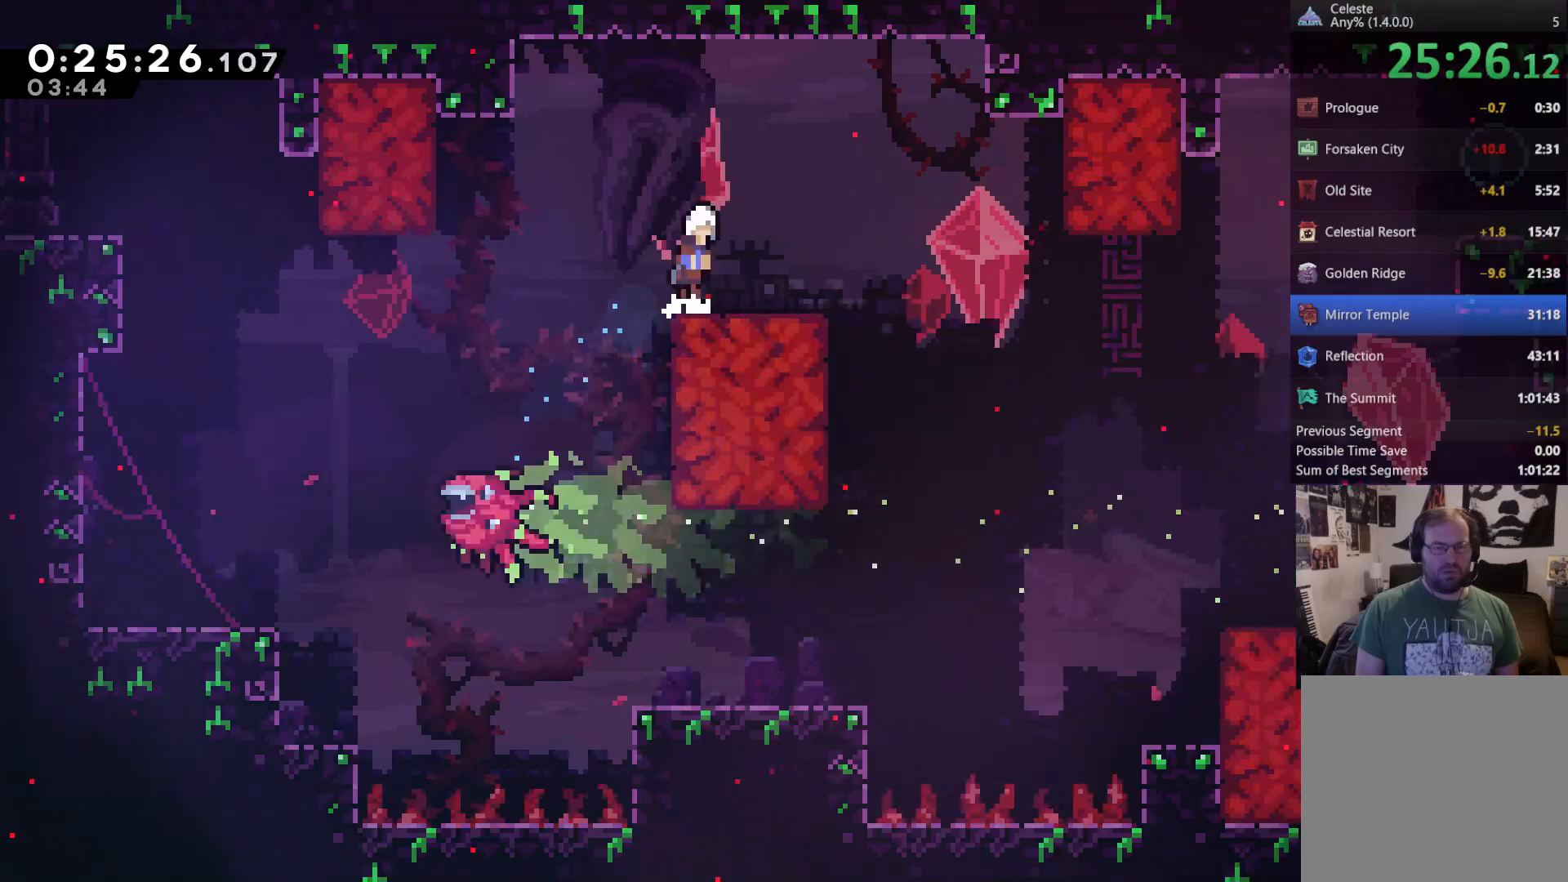
{"dt_ms": 500, "buttons": ["DPAD_RIGHT"], "left_stick": "center", "right_stick": "center", "events": [[33, "R2", "up"], [100, "A", "up"]]}
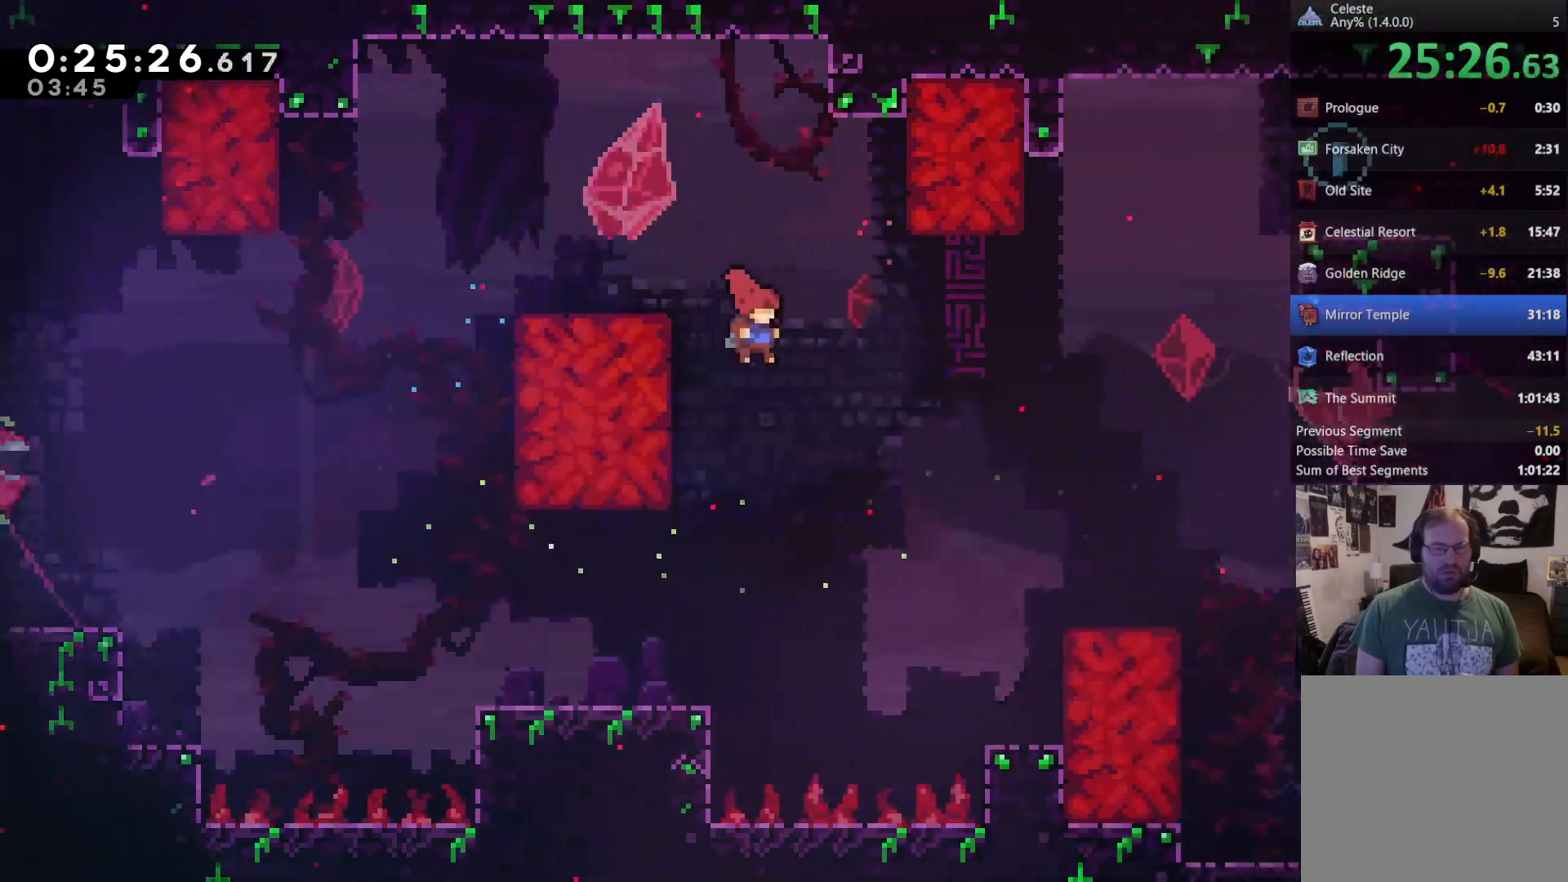
{"dt_ms": 500, "buttons": ["DPAD_RIGHT"], "left_stick": "center", "right_stick": "center", "events": [[67, "X", "down"], [133, "X", "up"]]}
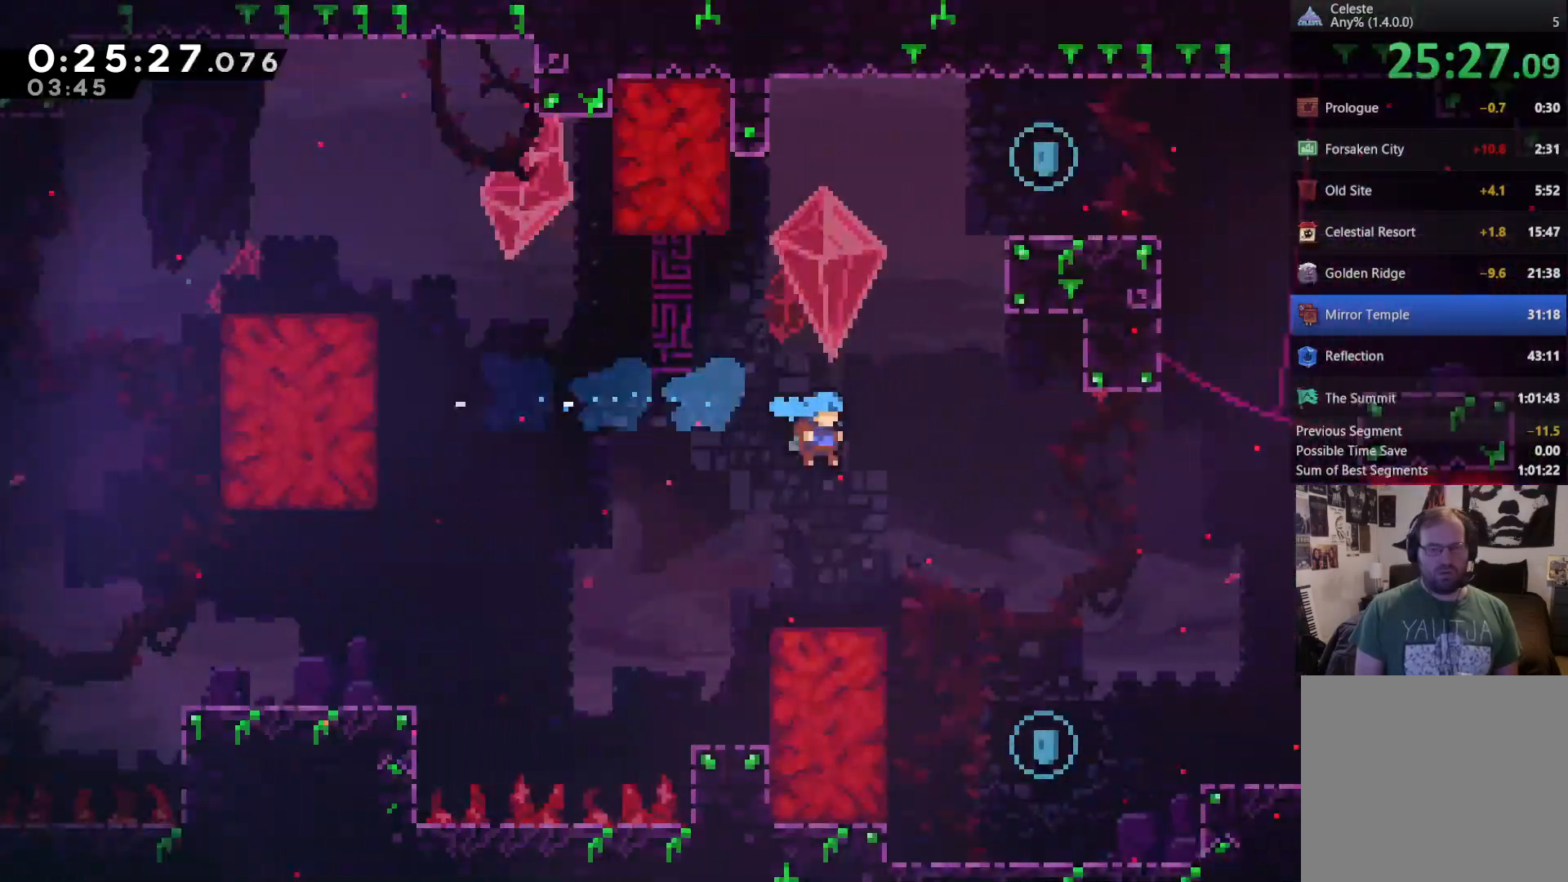
{"dt_ms": 500, "buttons": ["DPAD_RIGHT"], "left_stick": "center", "right_stick": "center", "events": []}
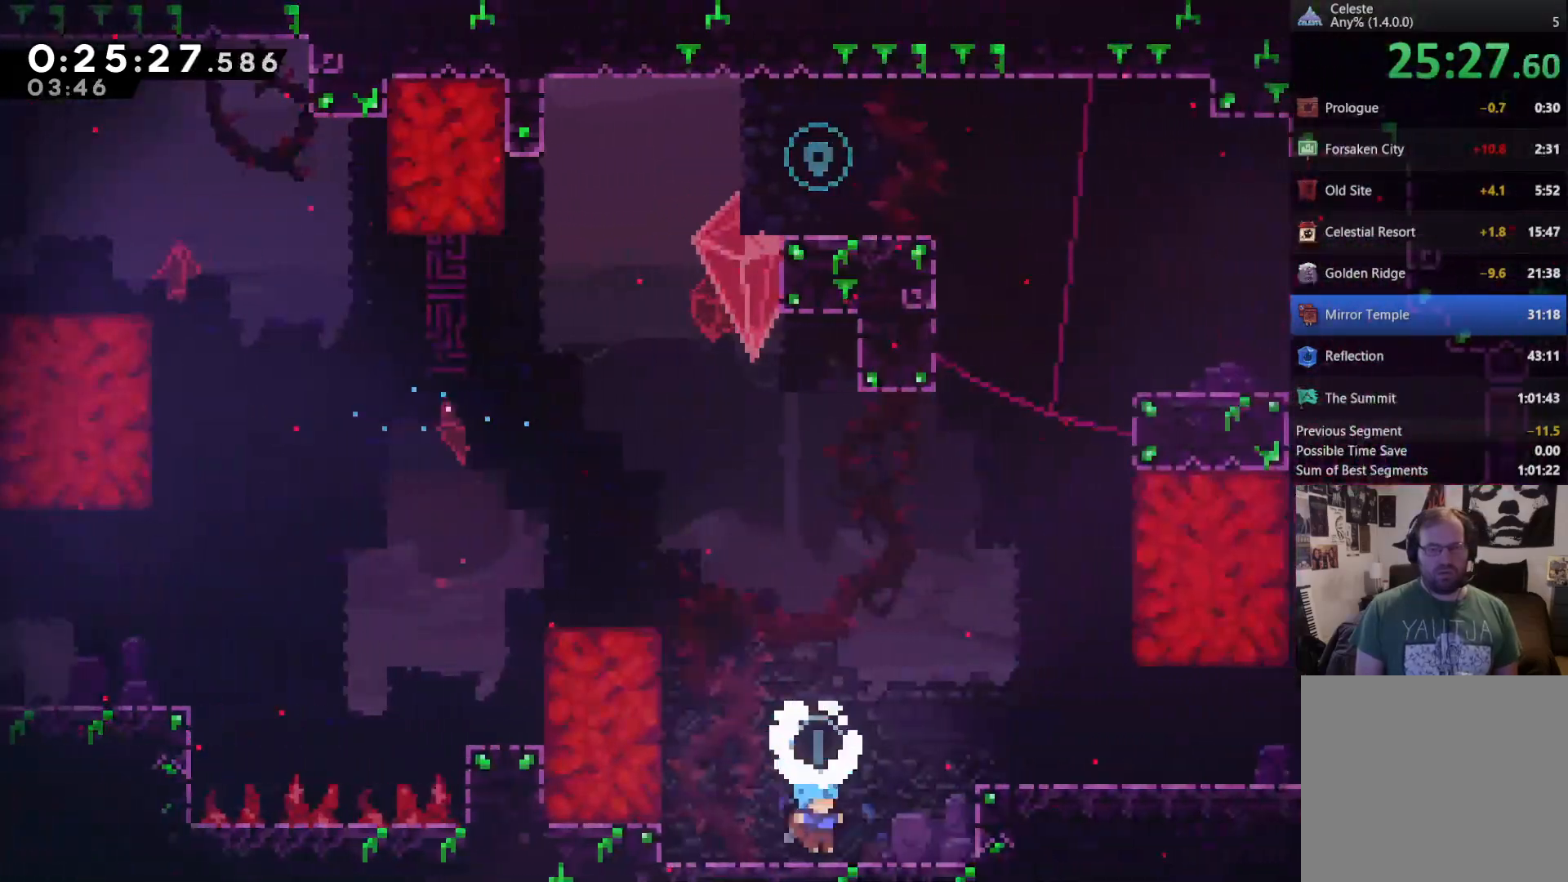
{"dt_ms": 500, "buttons": [], "left_stick": "center", "right_stick": "center", "events": [[67, "A", "down"], [267, "A", "up"], [400, "DPAD_RIGHT", "up"]]}
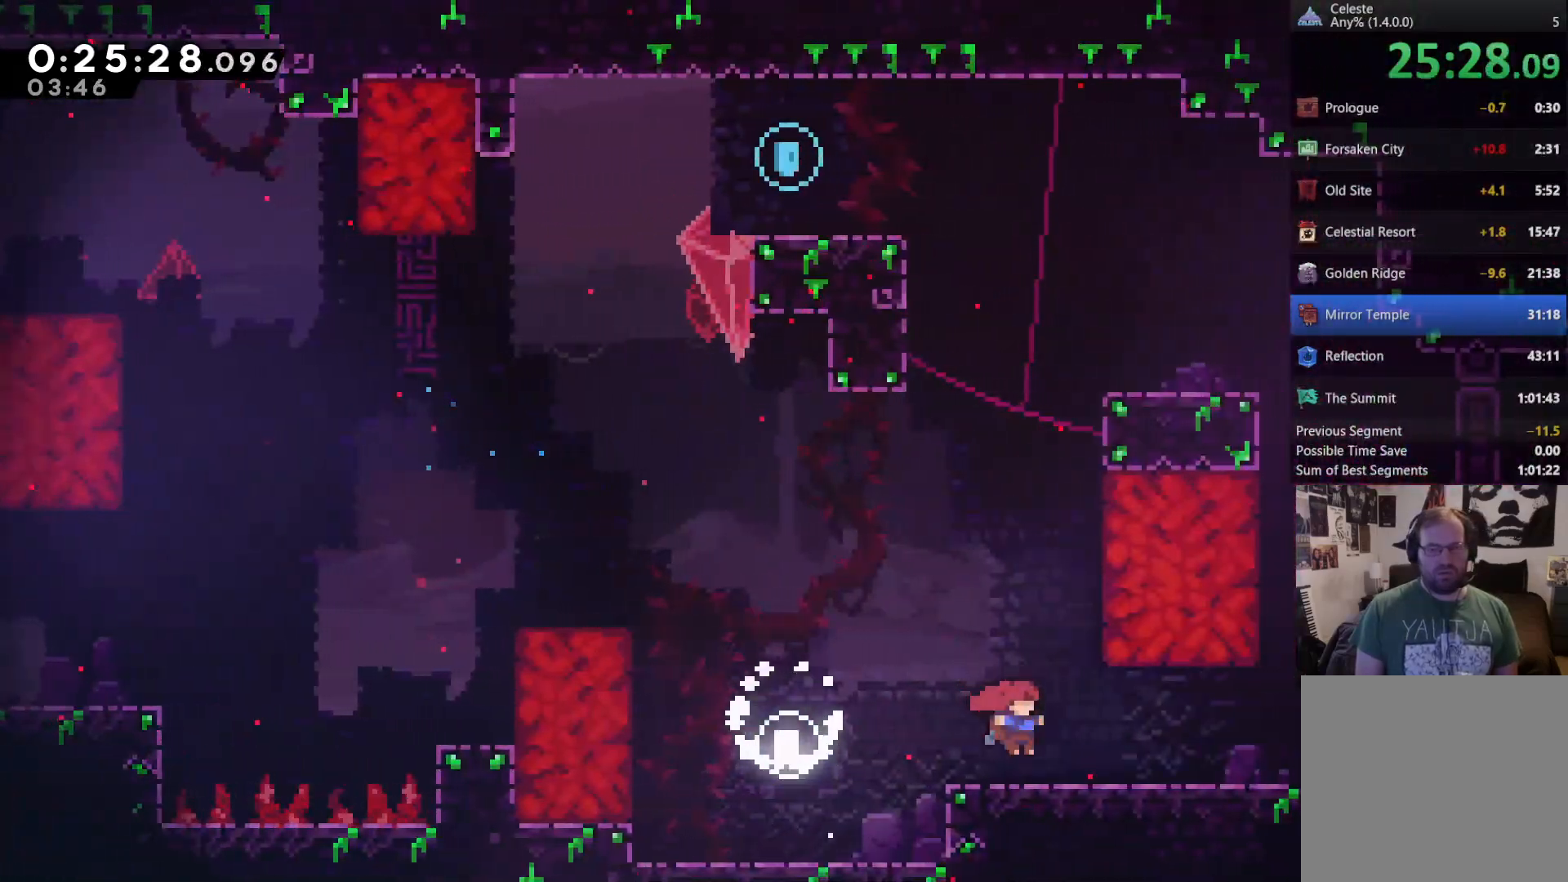
{"dt_ms": 500, "buttons": ["X"], "left_stick": "center", "right_stick": "center", "events": [[100, "A", "down"], [167, "DPAD_UP", "down"], [267, "A", "up"], [333, "X", "down"], [467, "DPAD_UP", "up"]]}
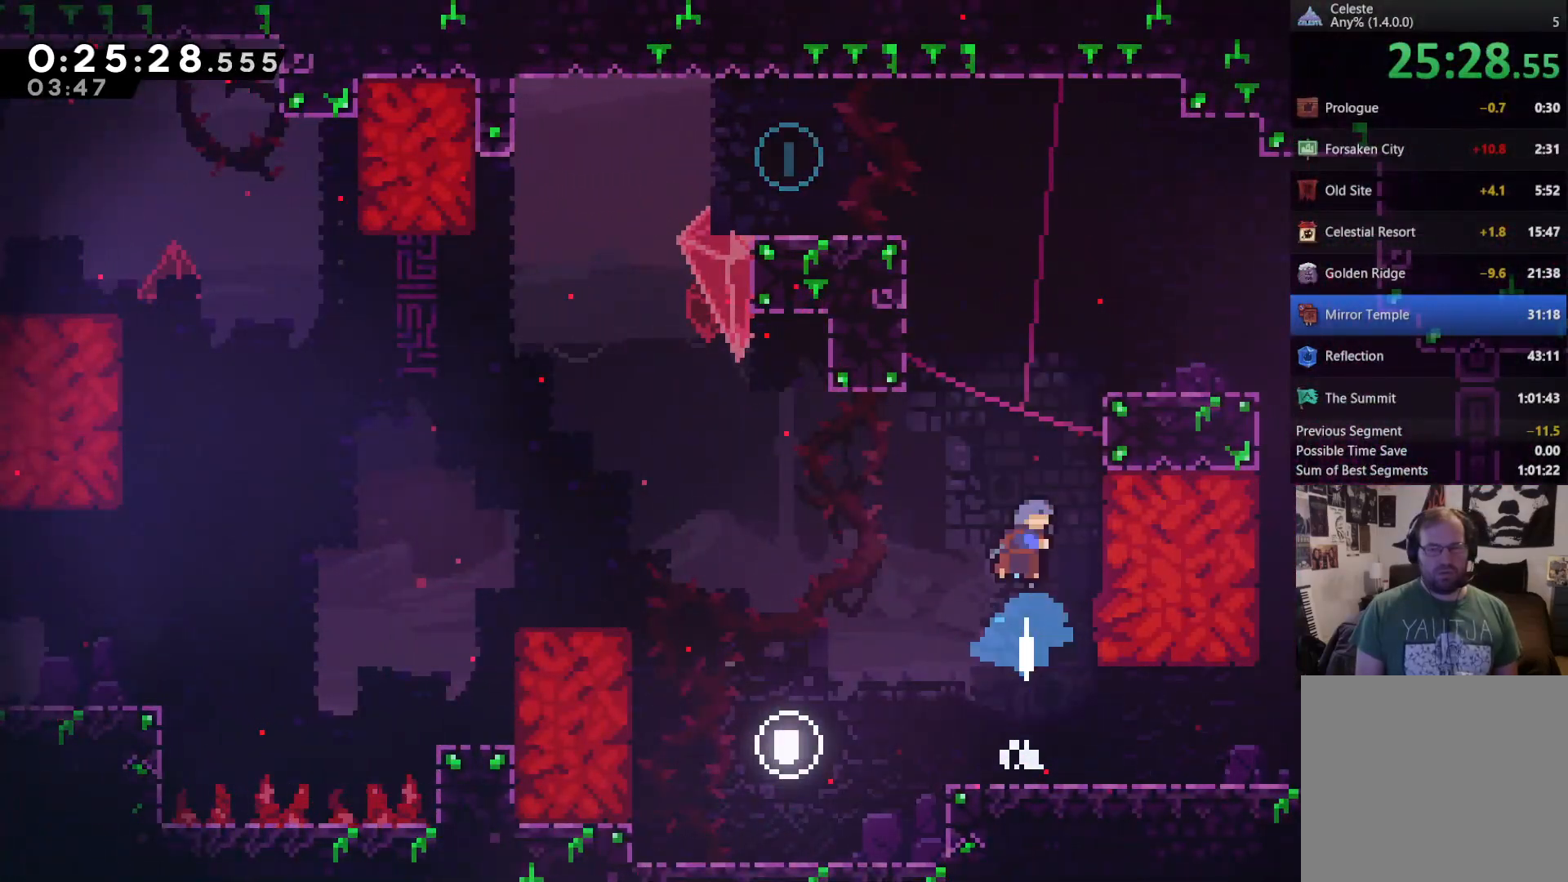
{"dt_ms": 500, "buttons": ["R2", "DPAD_UP"], "left_stick": "center", "right_stick": "center", "events": [[33, "DPAD_RIGHT", "down"], [33, "X", "up"], [67, "R2", "down"], [300, "DPAD_UP", "down"], [400, "DPAD_RIGHT", "up"]]}
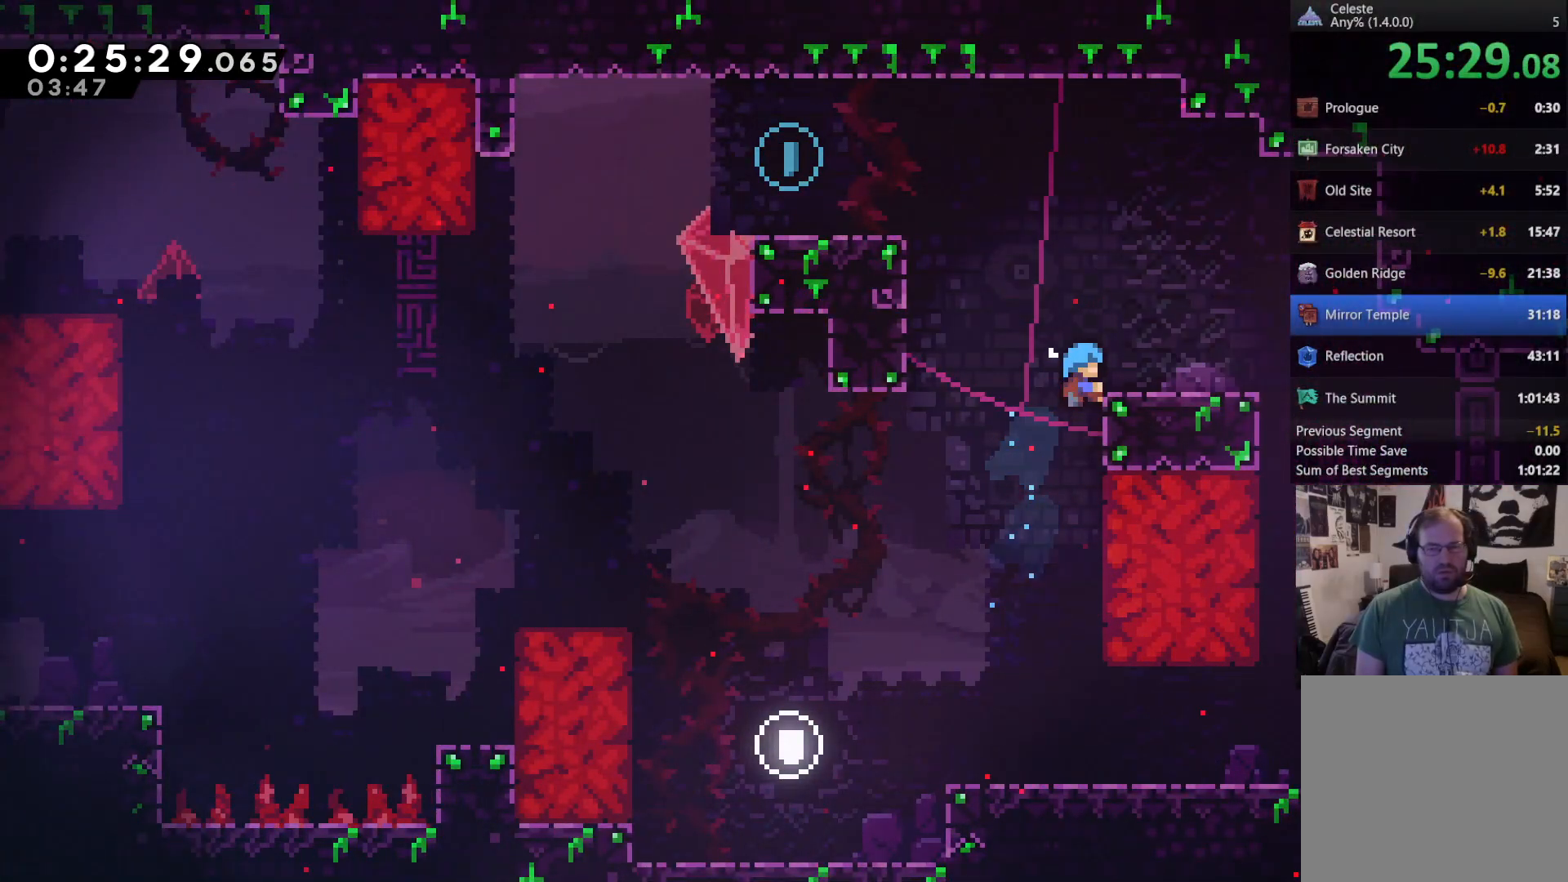
{"dt_ms": 500, "buttons": ["A", "DPAD_UP", "DPAD_LEFT"], "left_stick": "center", "right_stick": "center", "events": [[133, "DPAD_RIGHT", "down"], [167, "DPAD_RIGHT", "up"], [200, "DPAD_UP", "up"], [233, "R2", "up"], [300, "DPAD_LEFT", "down"], [367, "A", "down"], [367, "DPAD_UP", "down"]]}
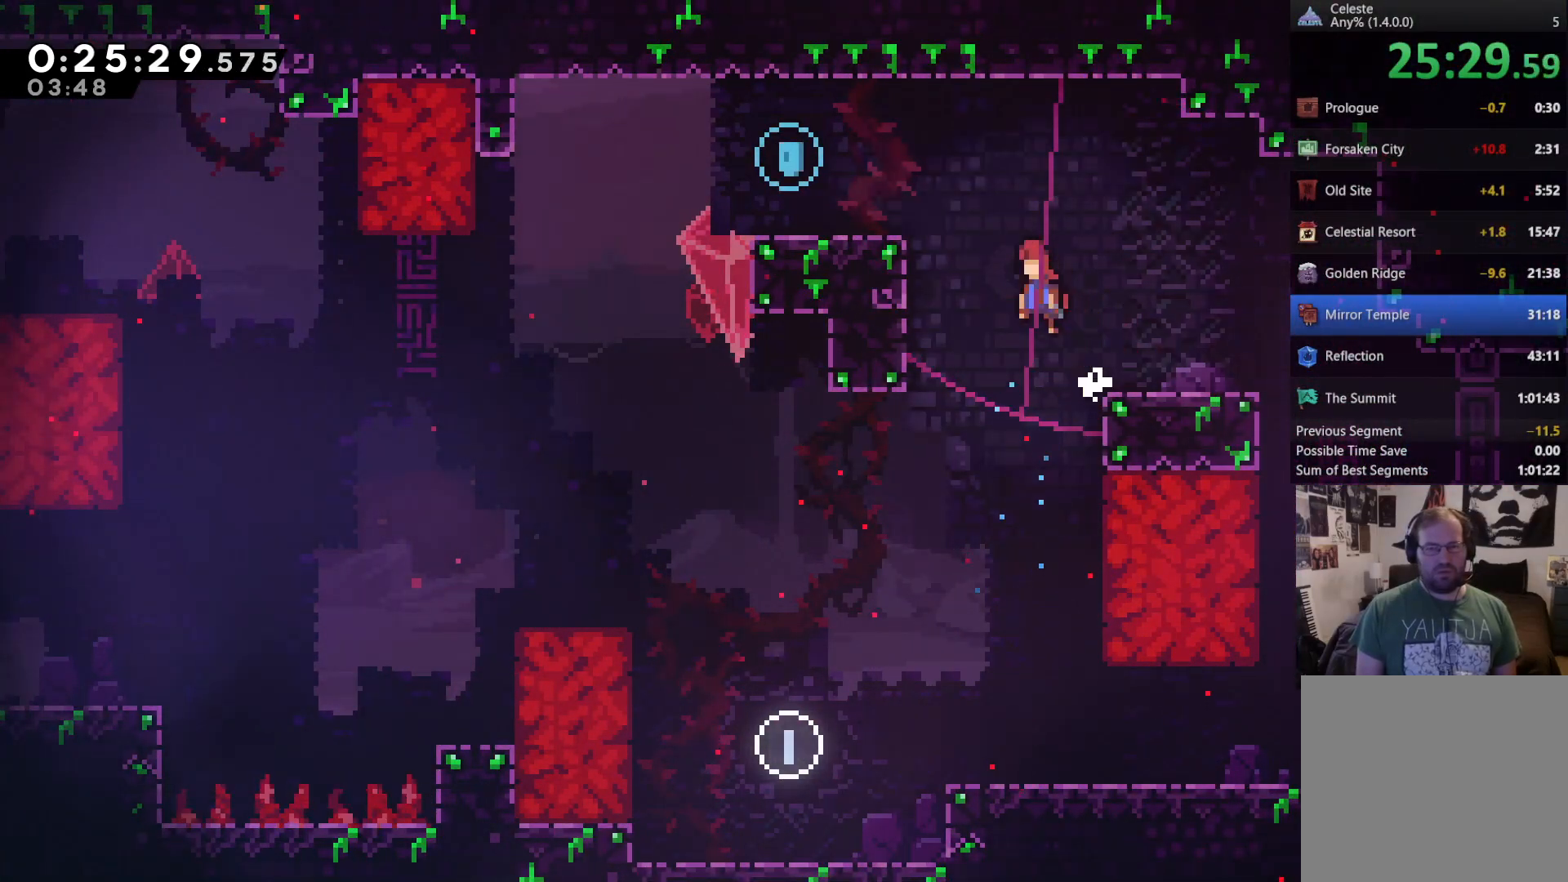
{"dt_ms": 500, "buttons": [], "left_stick": "center", "right_stick": "center", "events": [[200, "X", "down"], [333, "A", "up"], [367, "X", "up"], [400, "DPAD_LEFT", "up"], [400, "DPAD_UP", "up"]]}
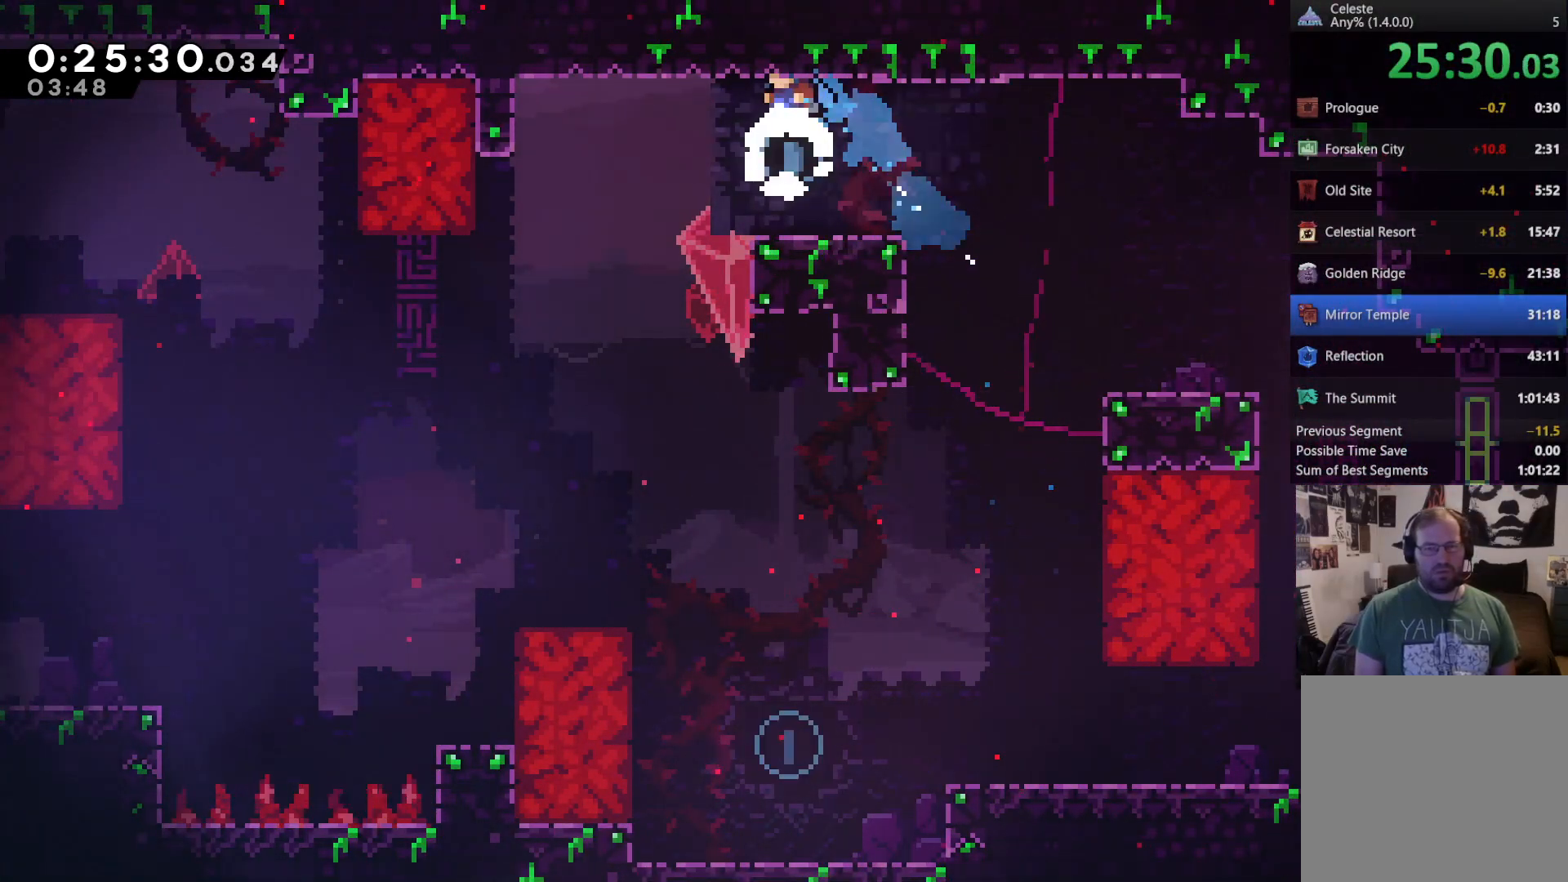
{"dt_ms": 500, "buttons": ["DPAD_RIGHT"], "left_stick": "center", "right_stick": "center", "events": [[200, "DPAD_RIGHT", "down"], [433, "A", "down"], [500, "A", "up"]]}
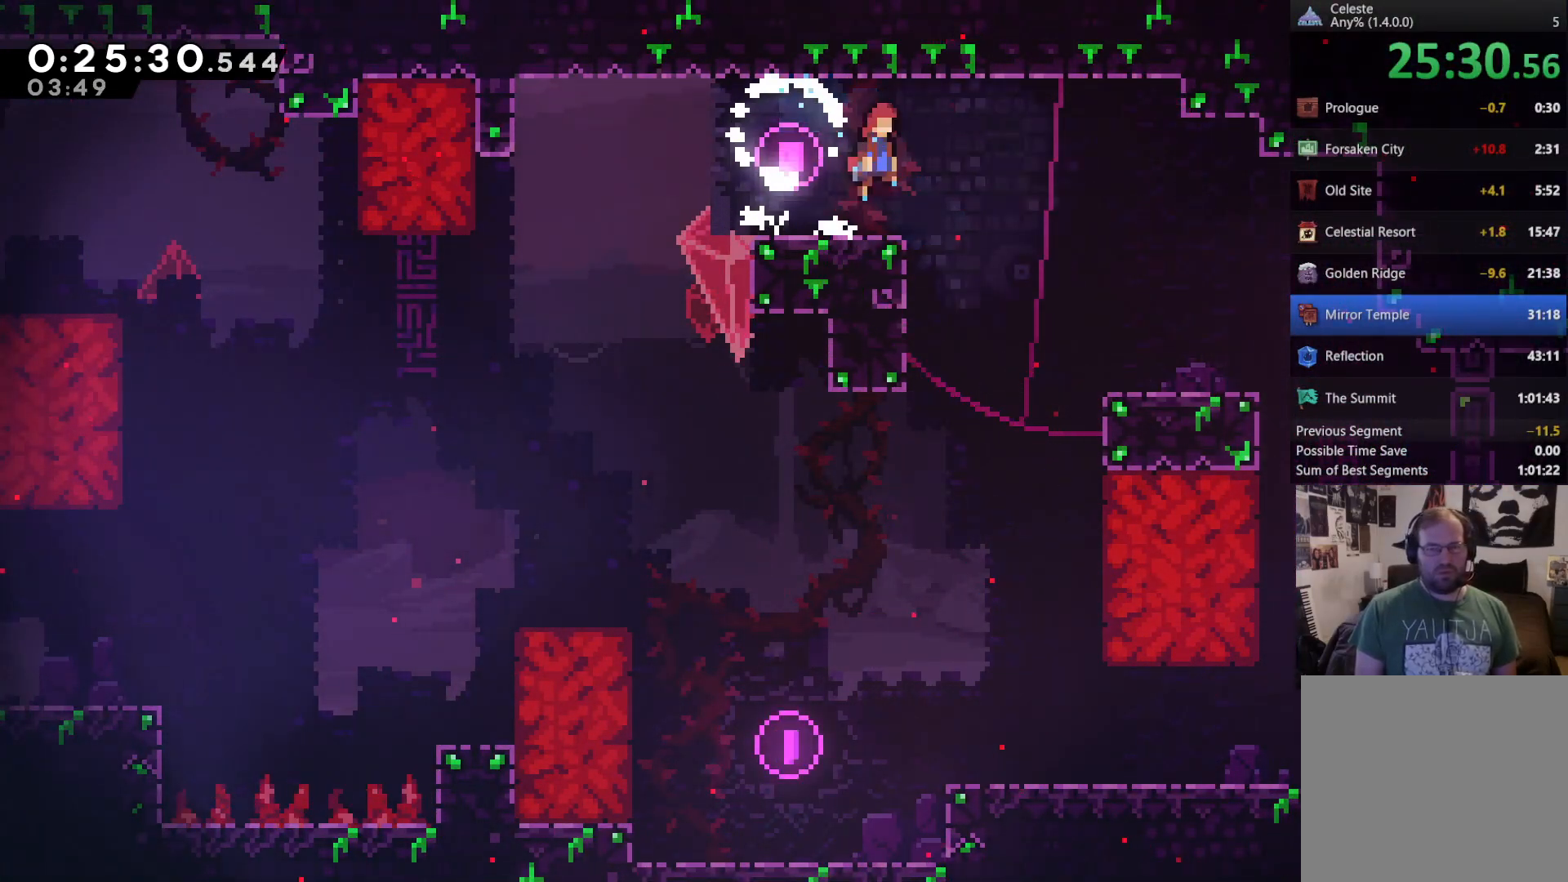
{"dt_ms": 500, "buttons": ["X", "DPAD_RIGHT"], "left_stick": "center", "right_stick": "center", "events": [[467, "X", "down"]]}
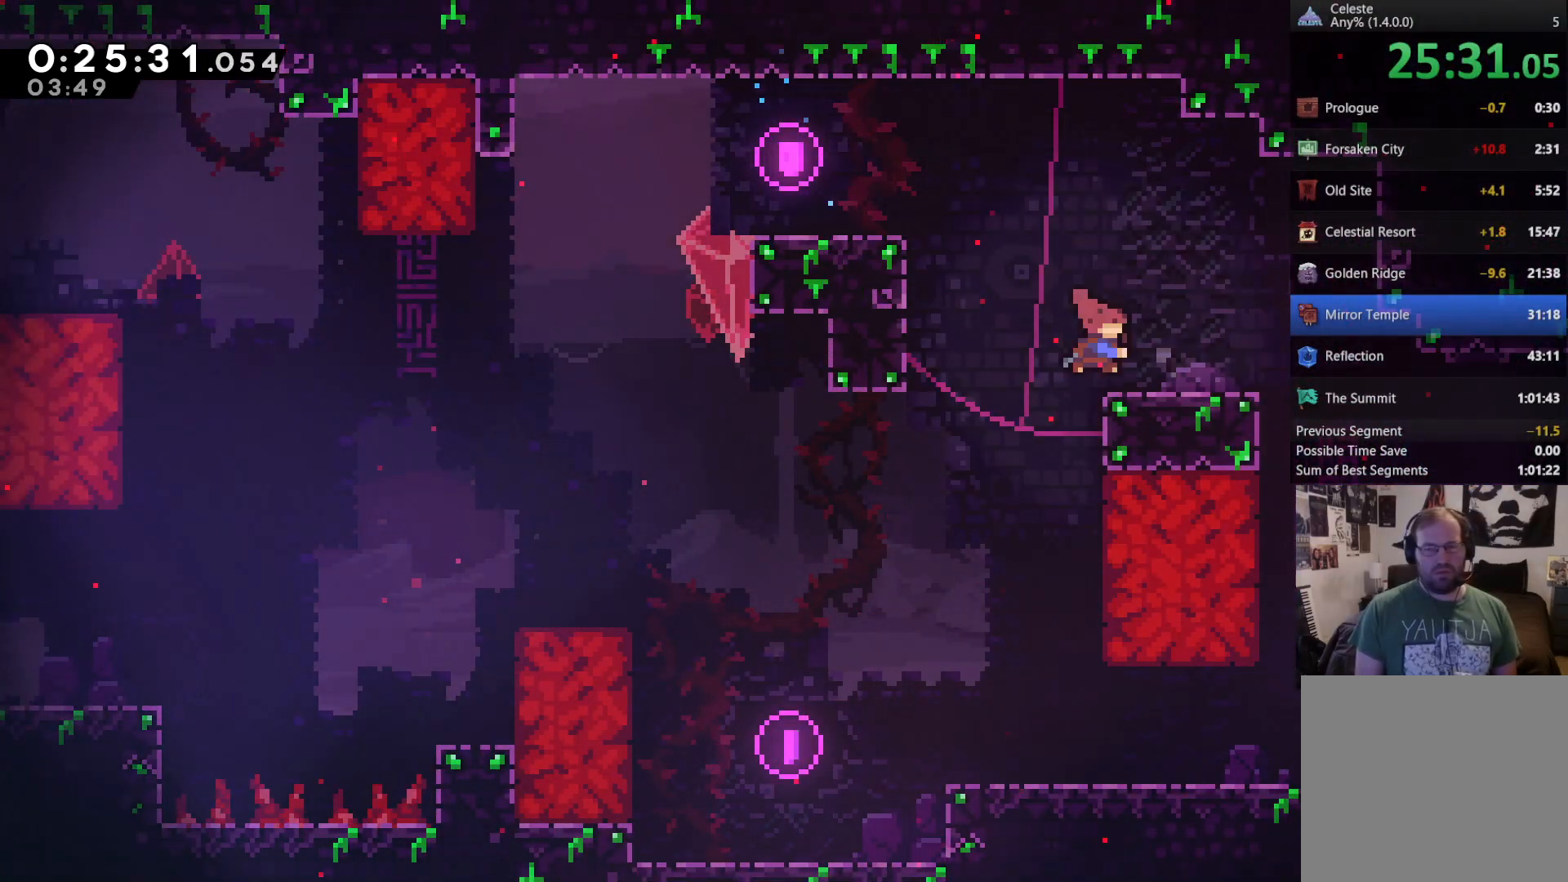
{"dt_ms": 500, "buttons": ["DPAD_RIGHT"], "left_stick": "center", "right_stick": "center", "events": [[67, "X", "up"]]}